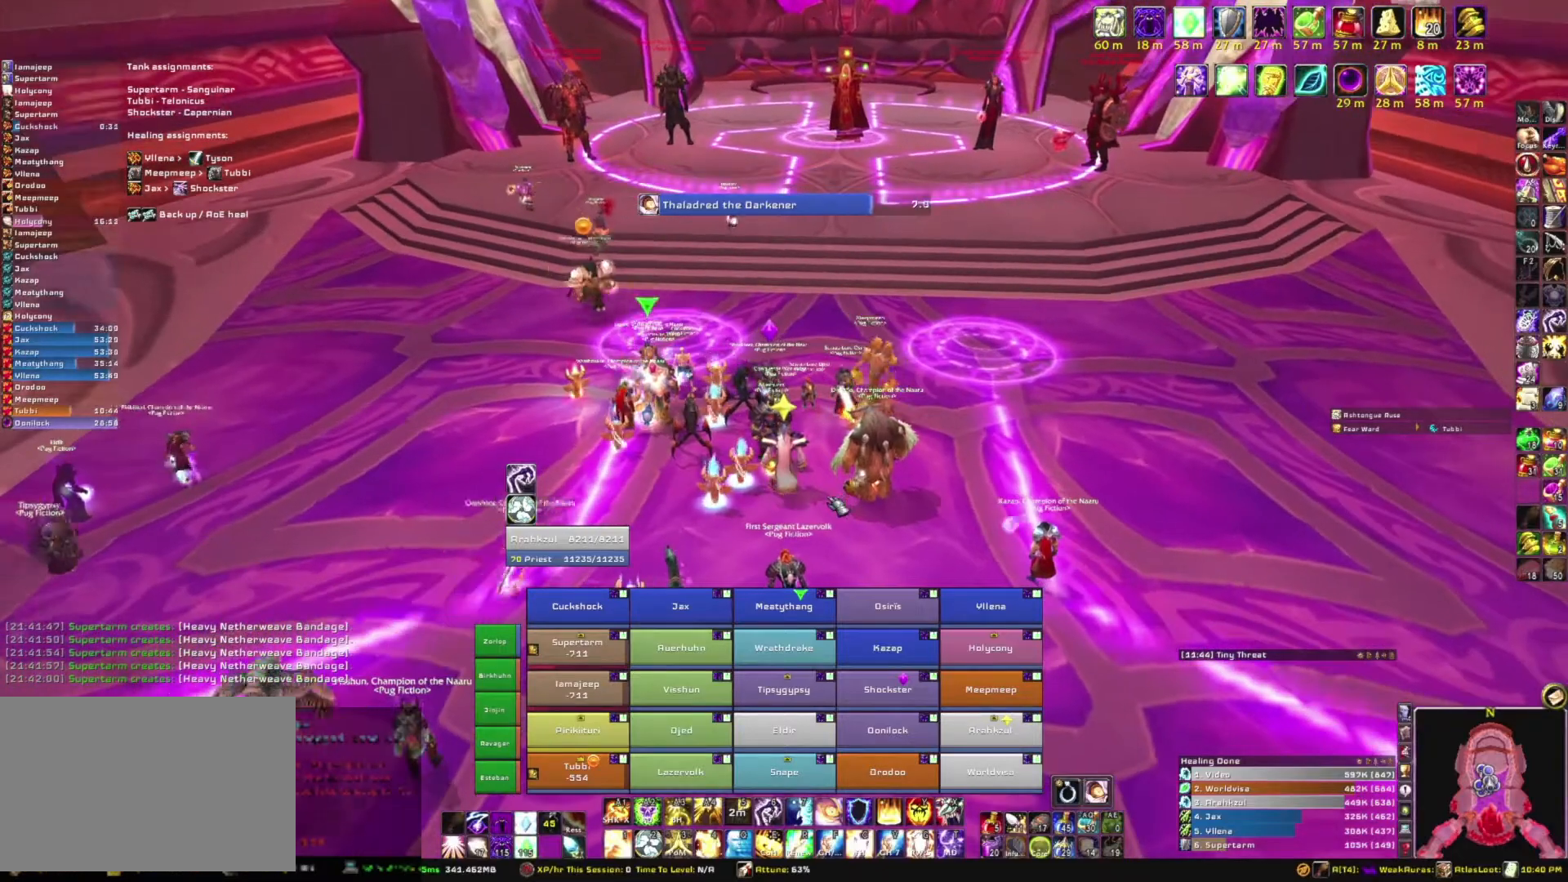
Gameplay with keyboard and mouse; each line is a JSON object with the keys and mouse buttons held at the frame after it. "events" lists presses ("down") and releases ("up") of "1", "2", "3", "4", "5", "a", "alt", "b", "c", "ctrl", "d", "e", "f", "g", "q", "r", "s", "shift", "space", "t", "tab", "tilde", "v", "w", "x", "z", "mouse_left", "mouse_wheel", "mouse_right", "mouse_mb4" and "mouse_mb5" between this image and that frame as [ms after this image, input, new state], when the widget could be followed in between. "mouse_left", "mouse_wheel", "mouse_right", "mouse_mb4", "mouse_mb5" = the "left", "wheel", "right", "mb4", "mb5" buttons of the "mouse" list. No other keys are recorded. "wheel" means that the mouse wheel is clicked or scrolled. Mouse movement is not recorded.
{"keys": [], "mouse": [], "events": []}
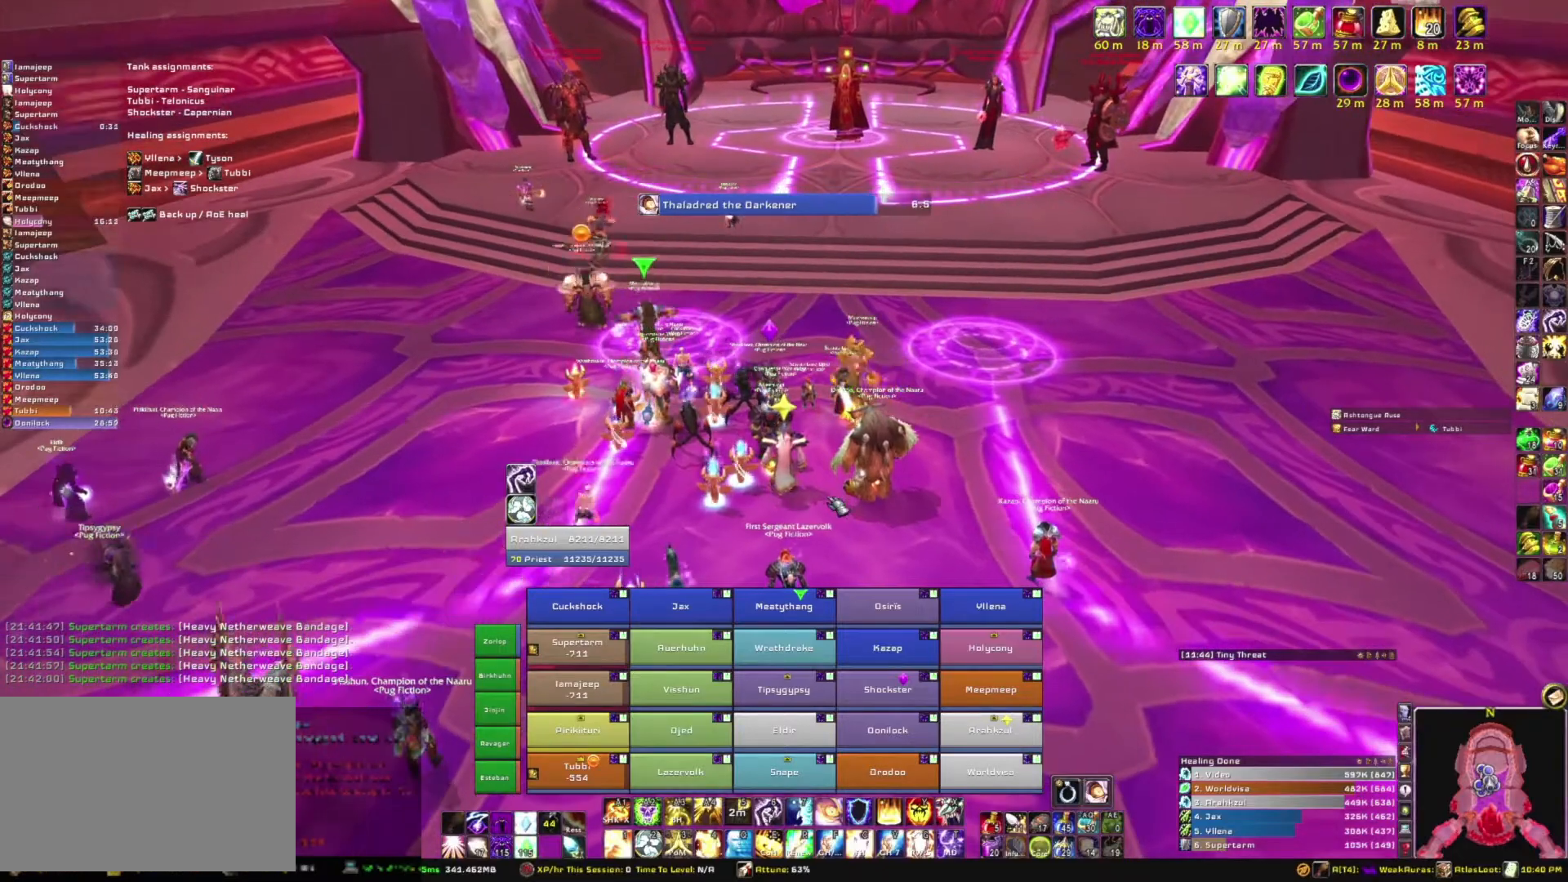
{"keys": [], "mouse": ["right"], "events": [[67, "mouse_right", "down"]]}
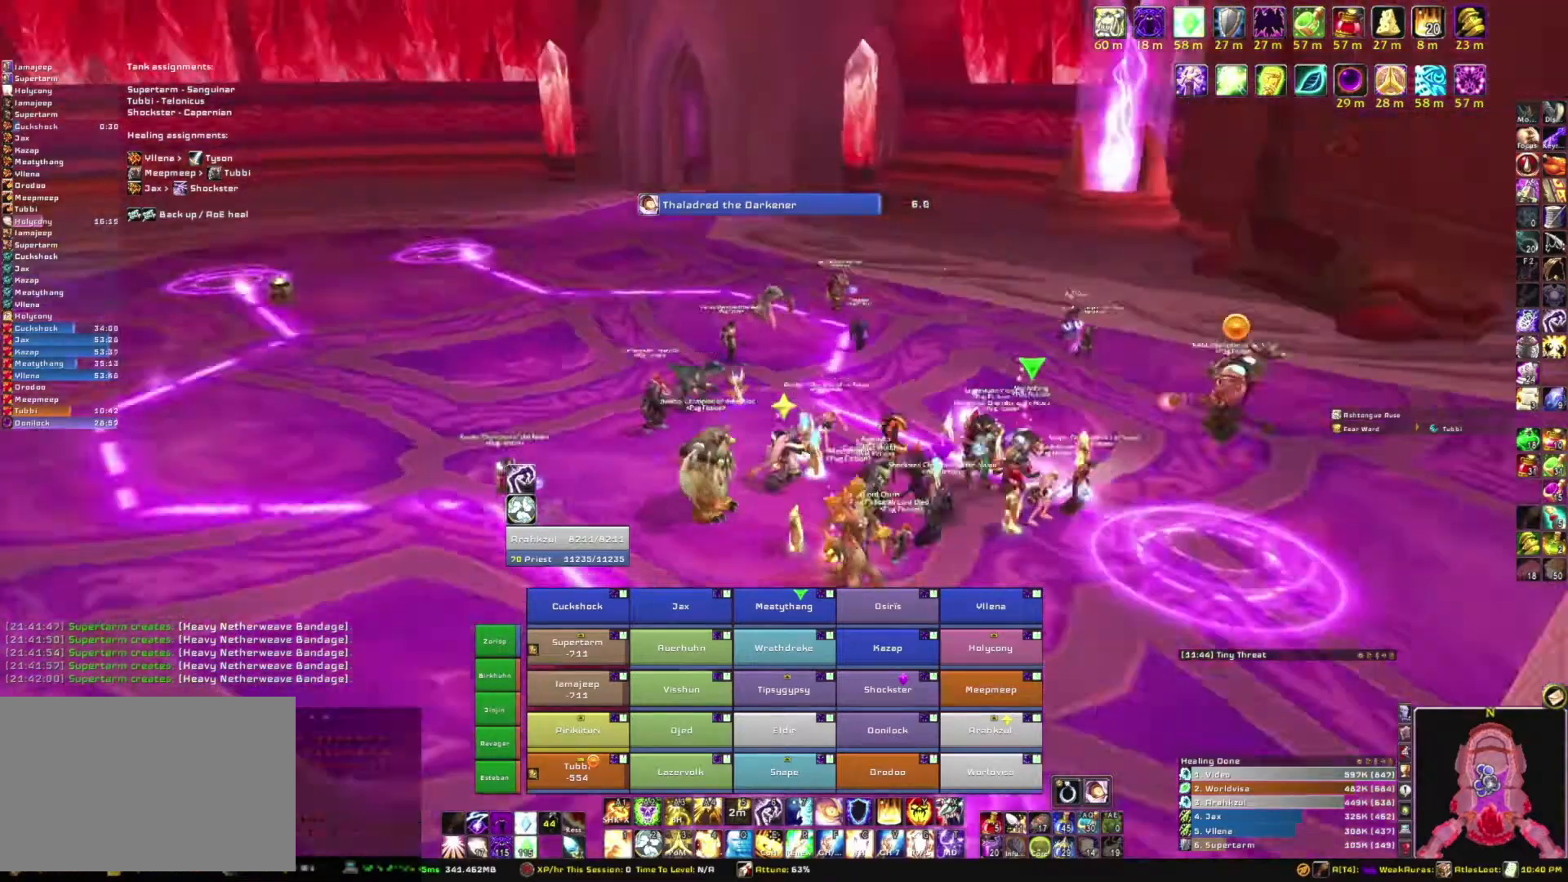
{"keys": [], "mouse": ["right"], "events": []}
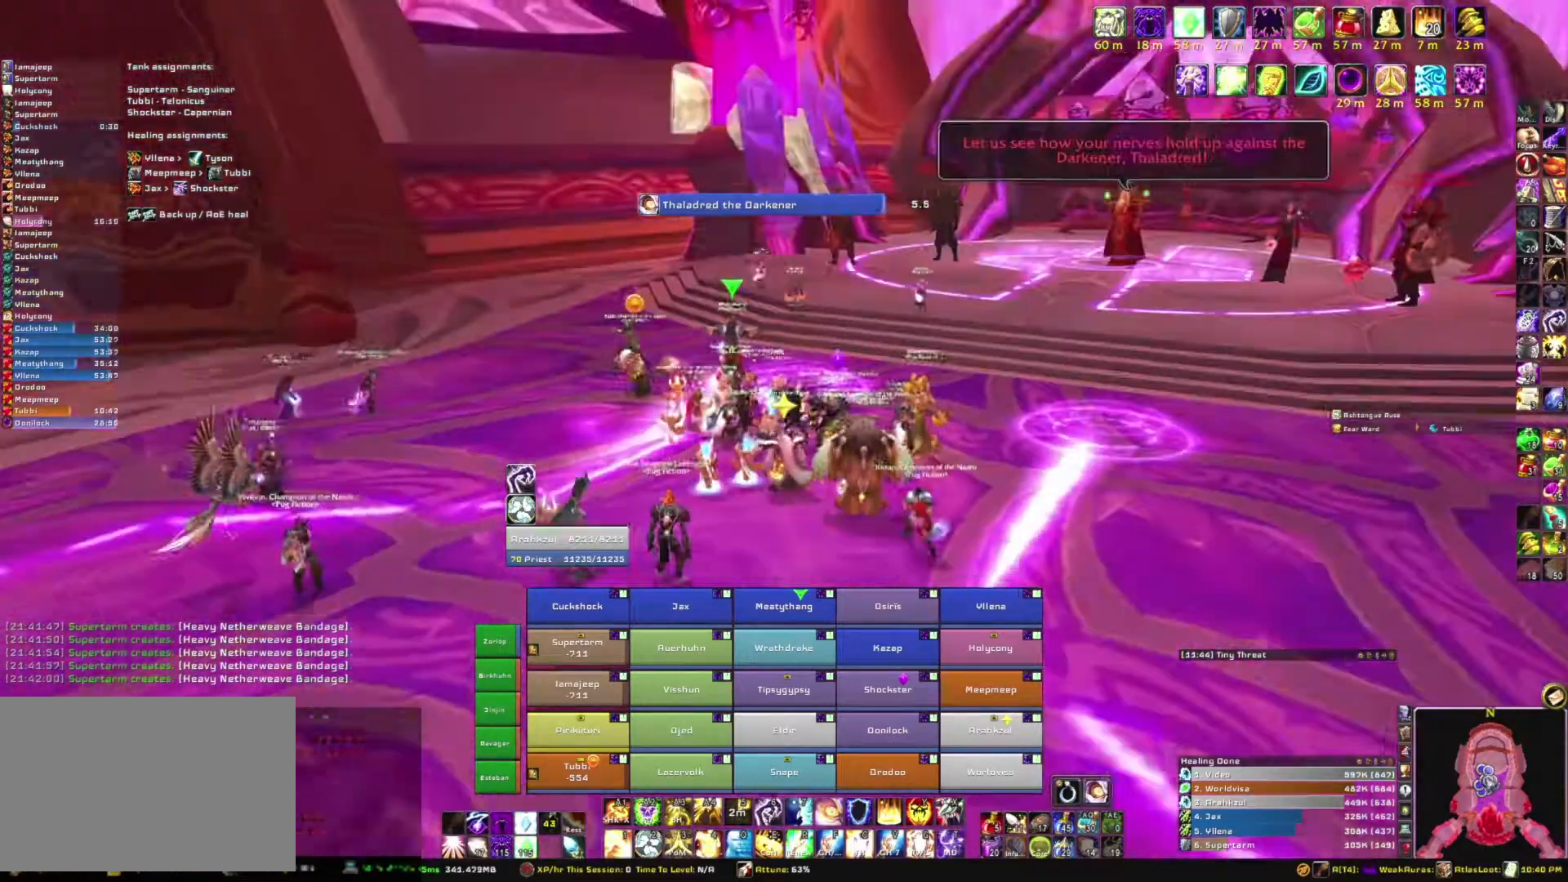
{"keys": [], "mouse": ["right"], "events": []}
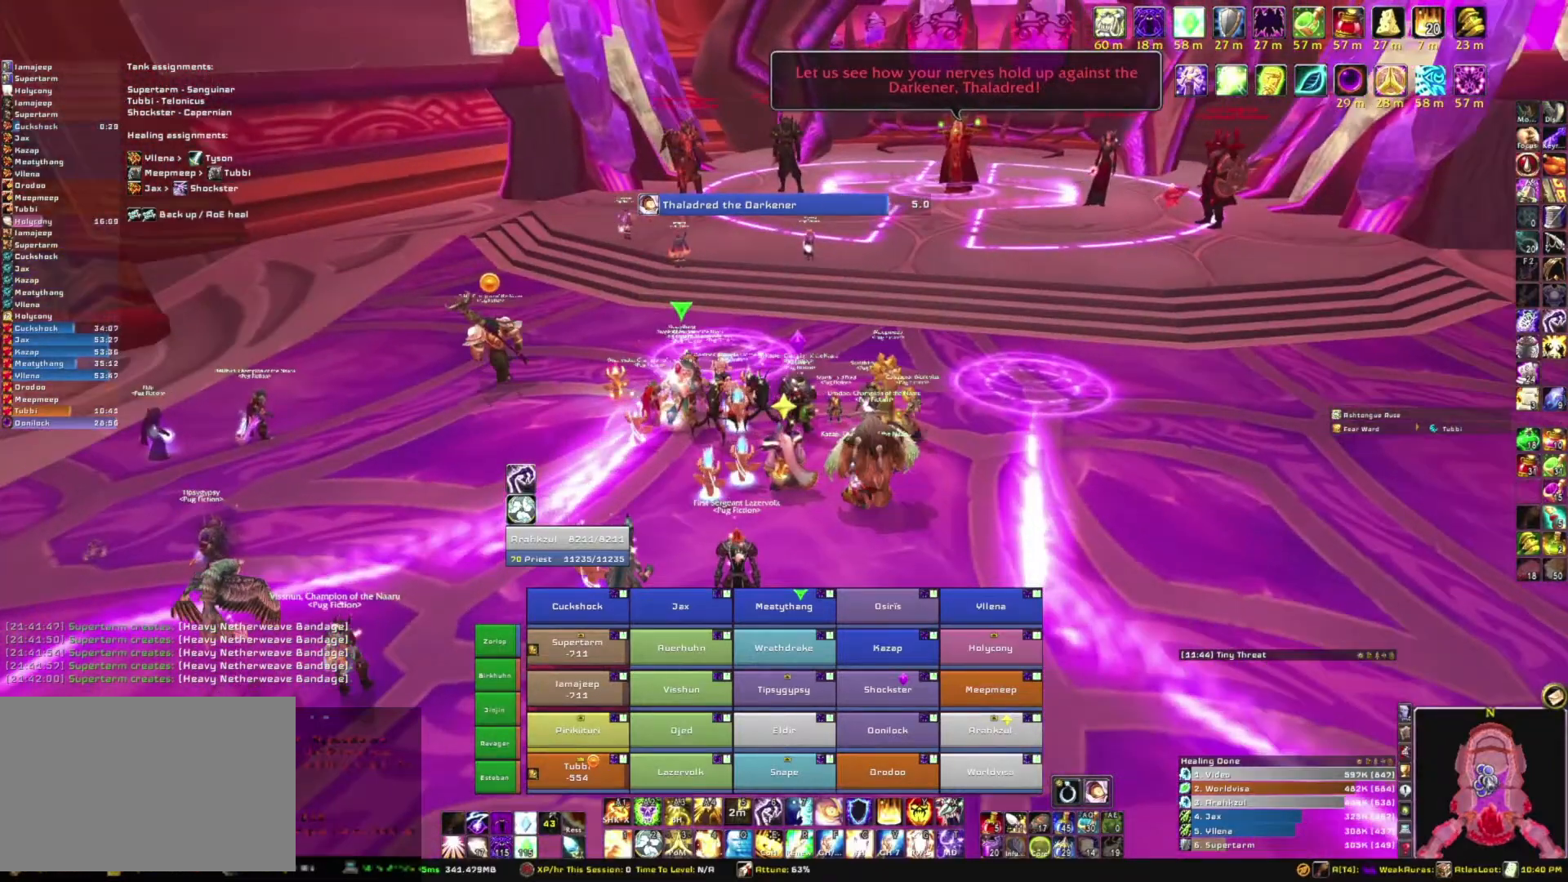
{"keys": [], "mouse": [], "events": [[167, "mouse_right", "up"]]}
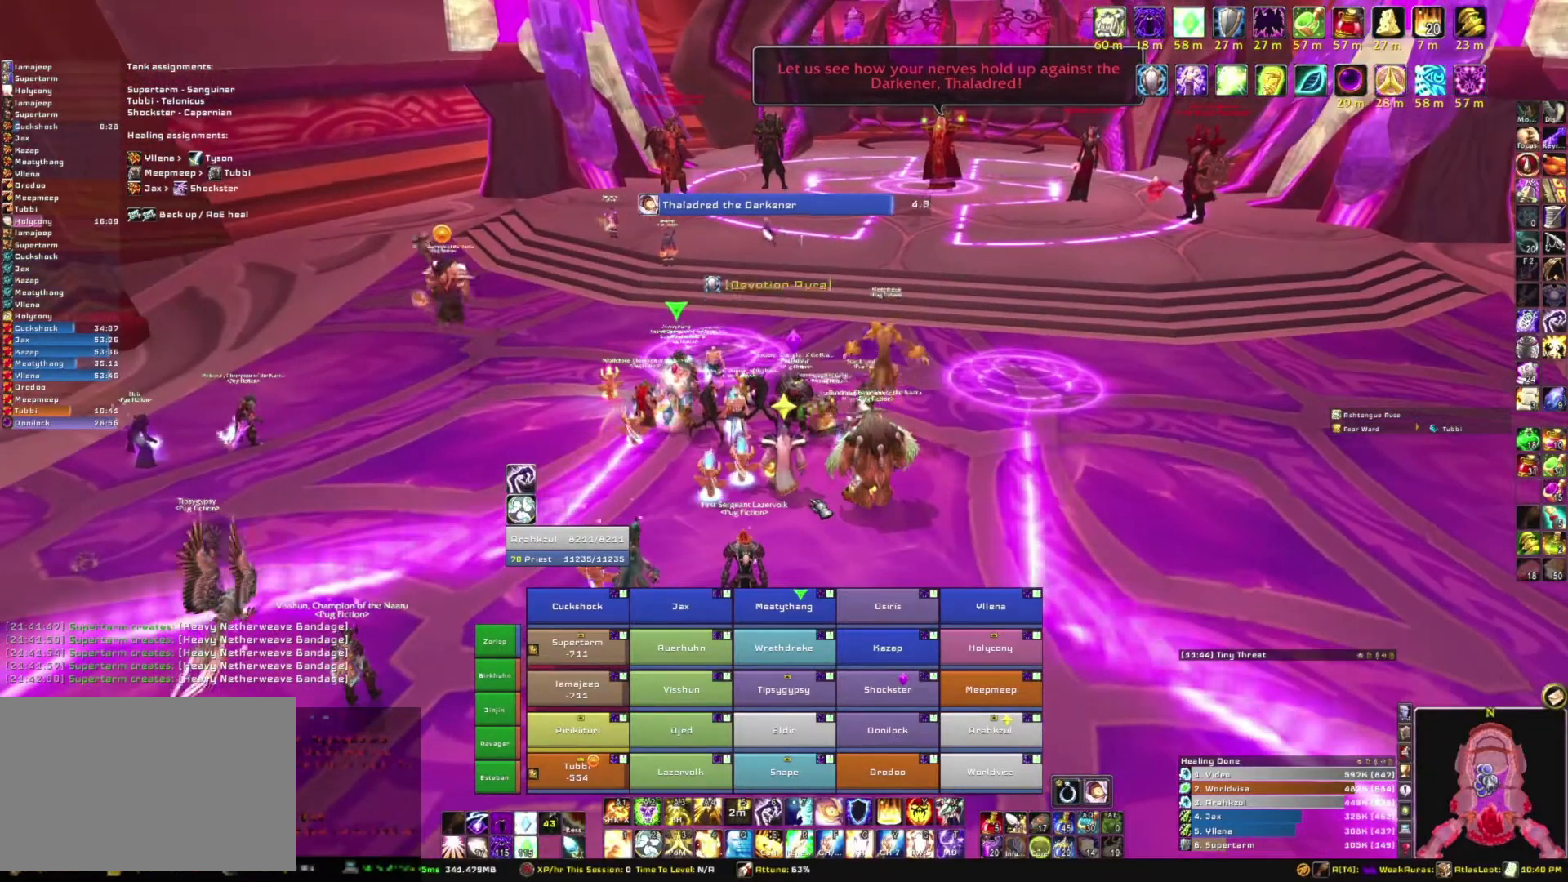
{"keys": [], "mouse": [], "events": []}
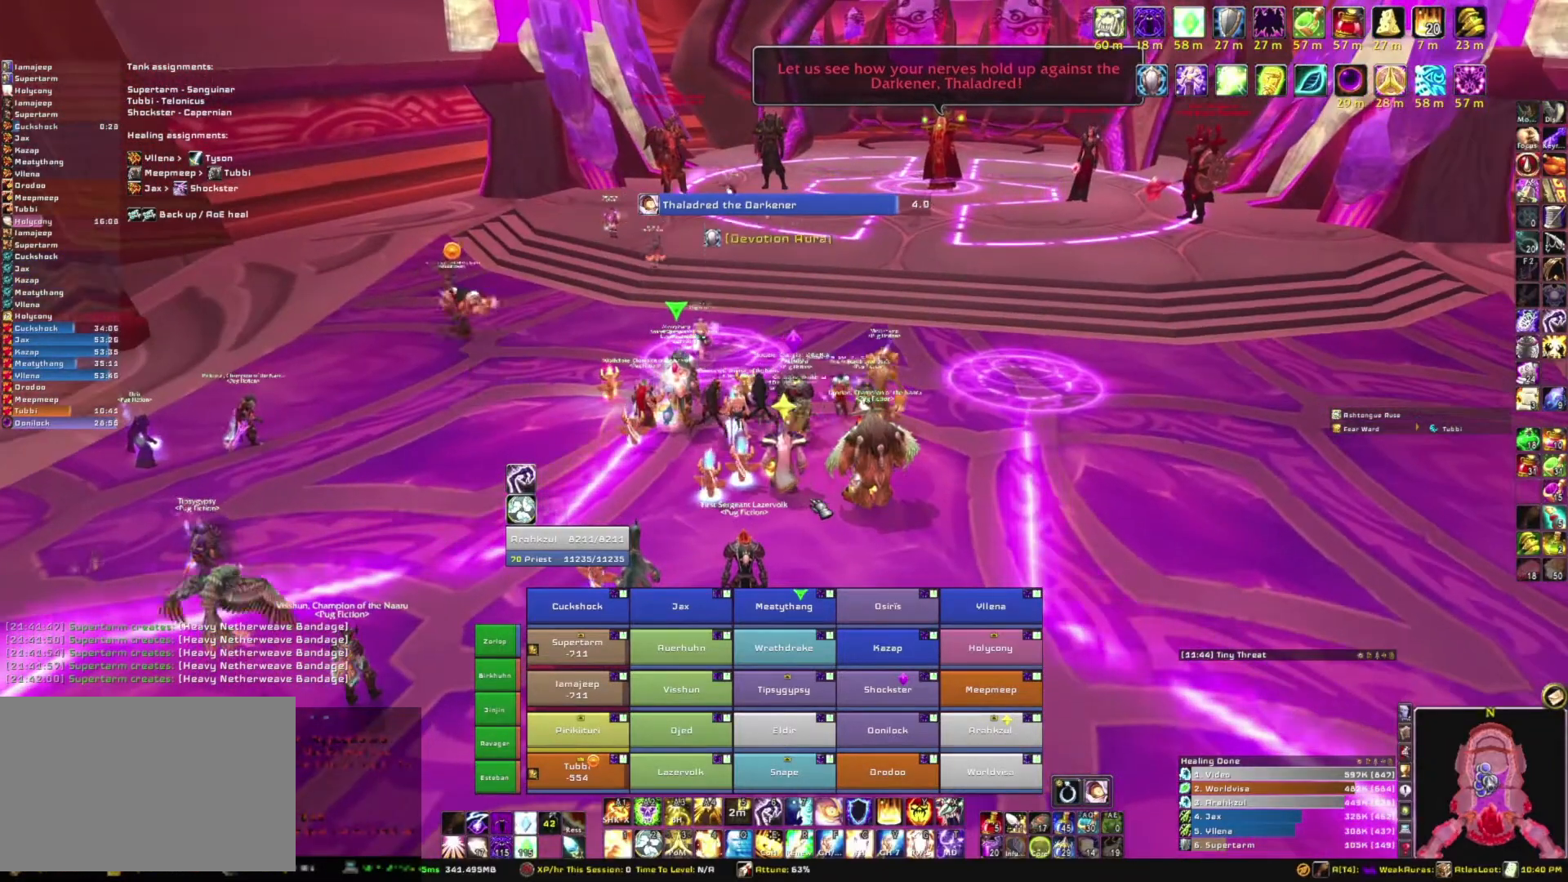
{"keys": [], "mouse": [], "events": []}
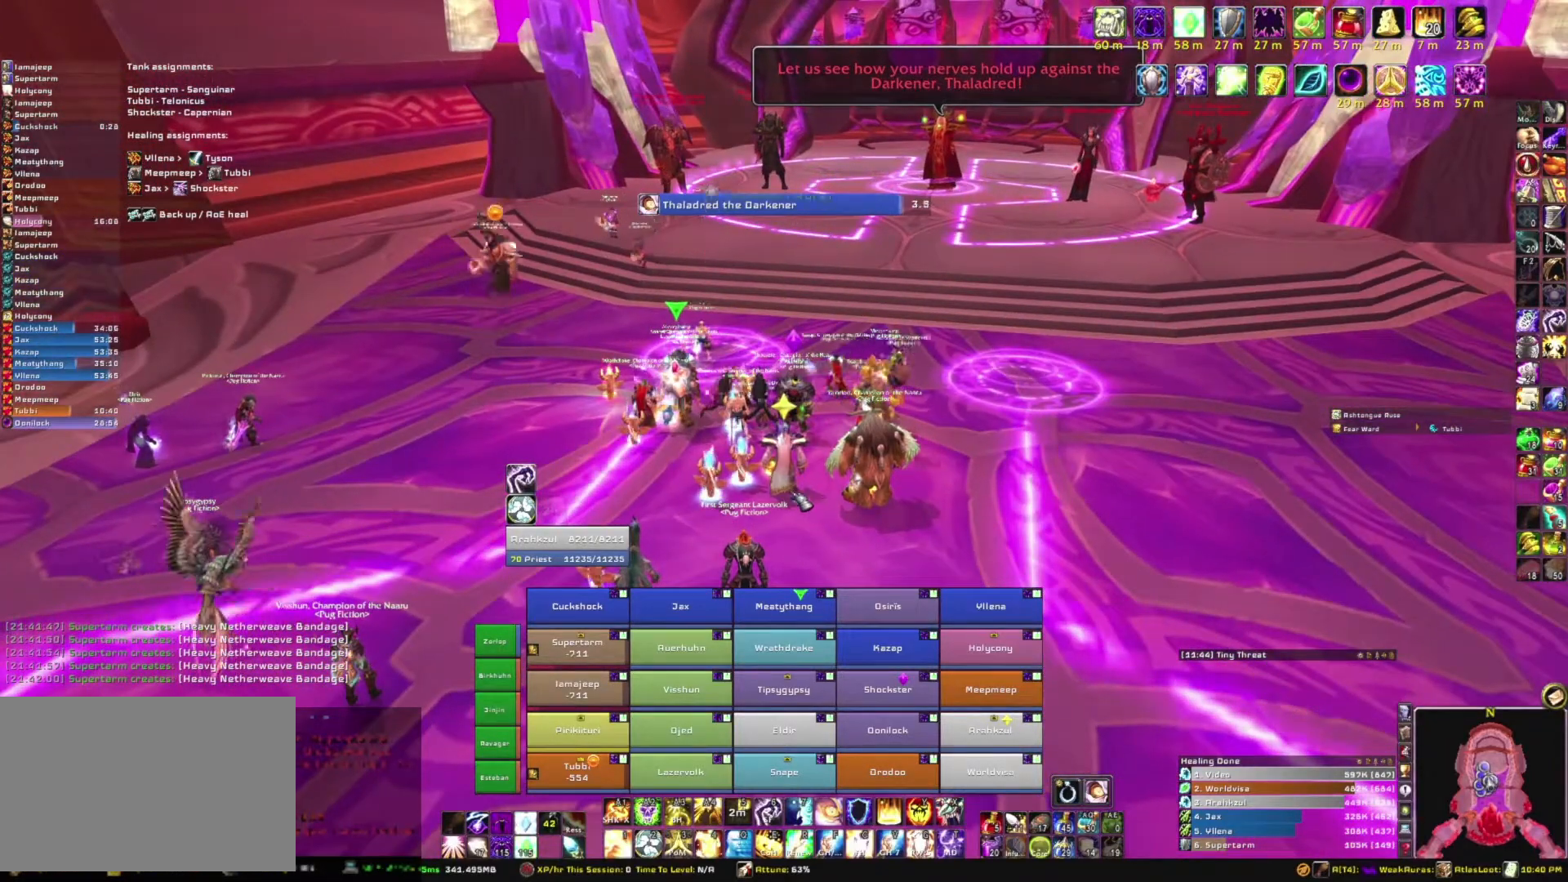
{"keys": [], "mouse": [], "events": []}
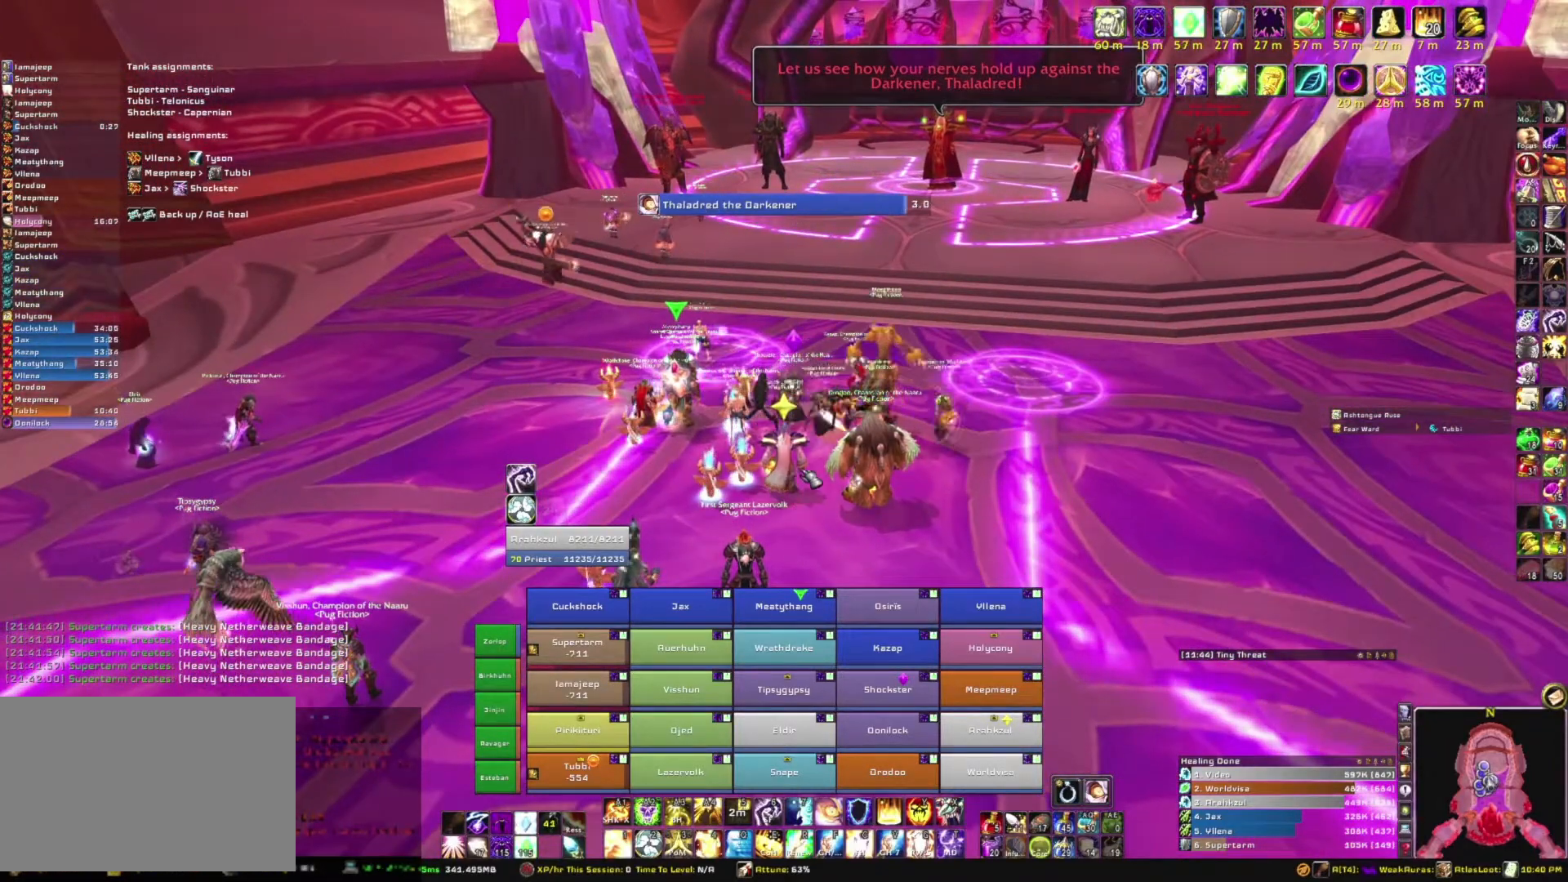
{"keys": [], "mouse": [], "events": [[100, "mouse_right", "down"], [333, "mouse_right", "up"]]}
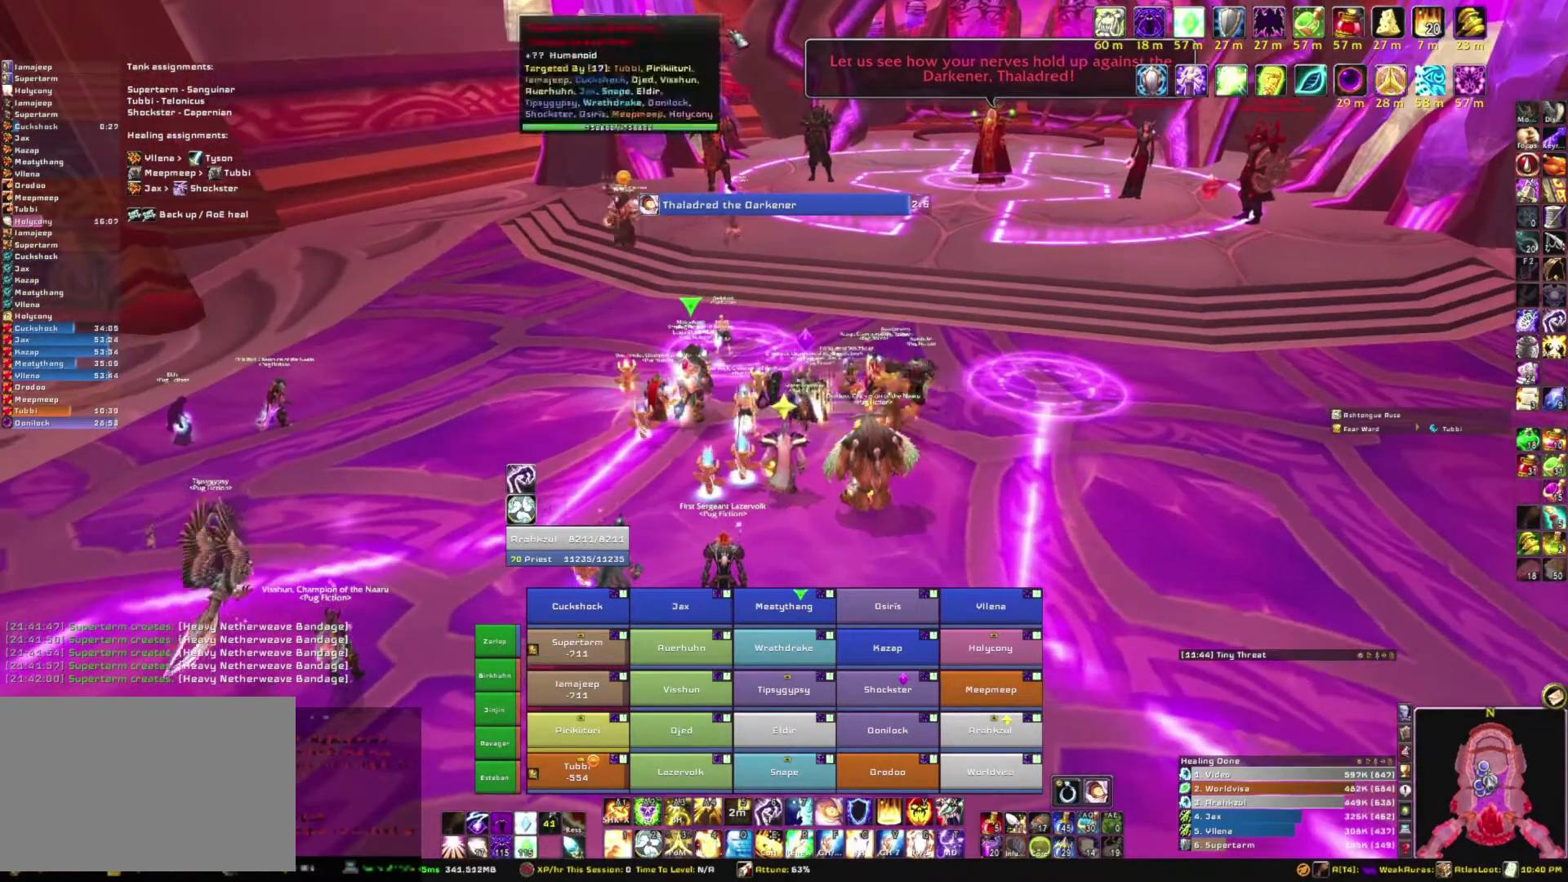
{"keys": [], "mouse": ["left"], "events": [[434, "mouse_left", "down"]]}
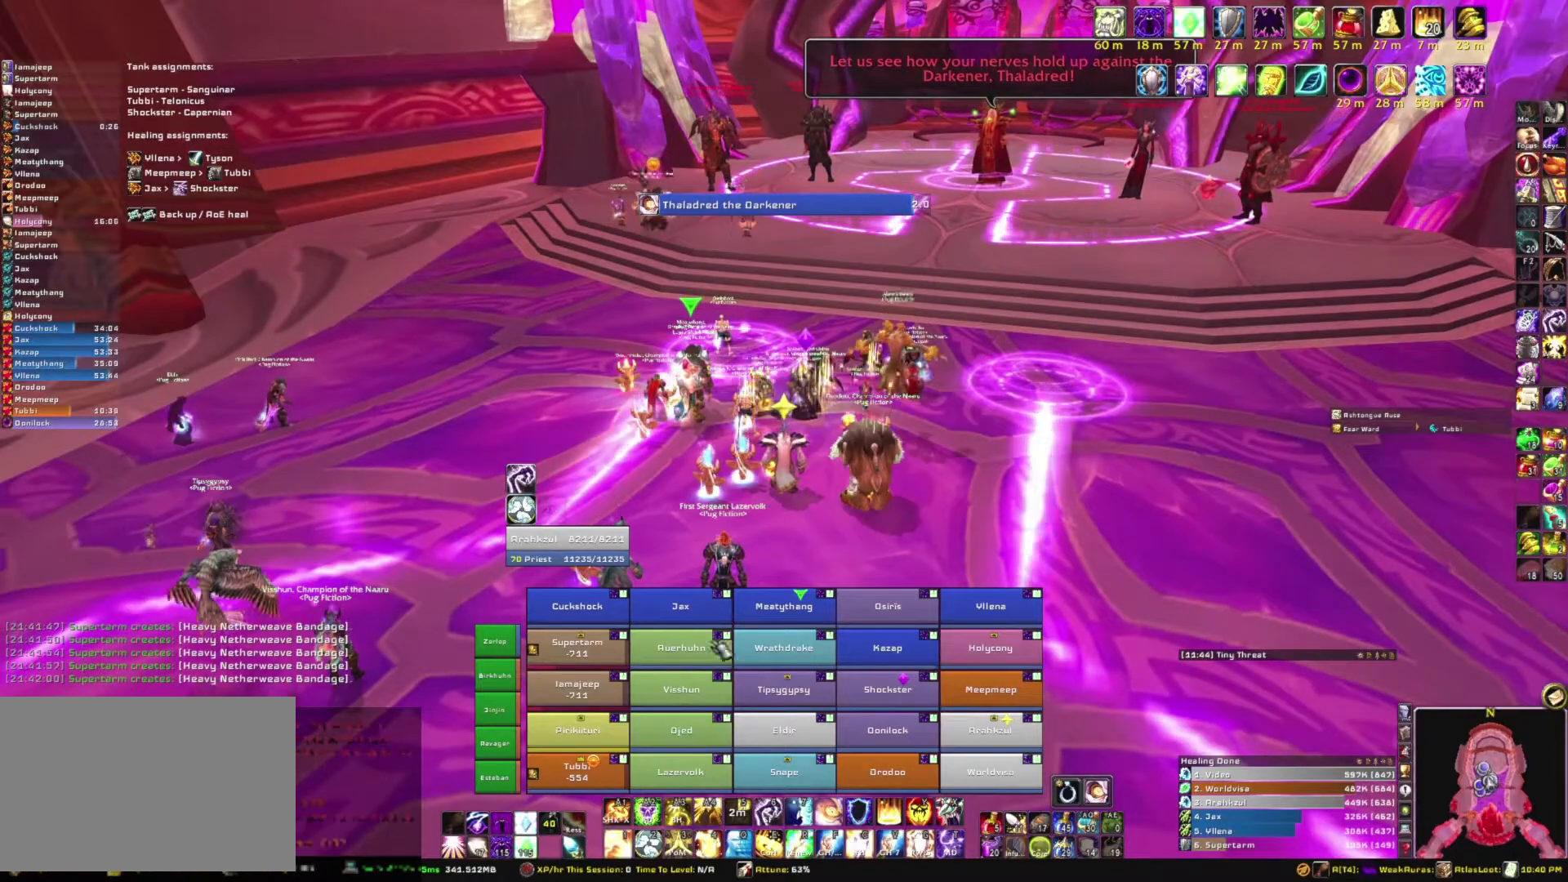
{"keys": [], "mouse": [], "events": [[33, "mouse_left", "up"], [200, "w", "down"], [433, "w", "up"]]}
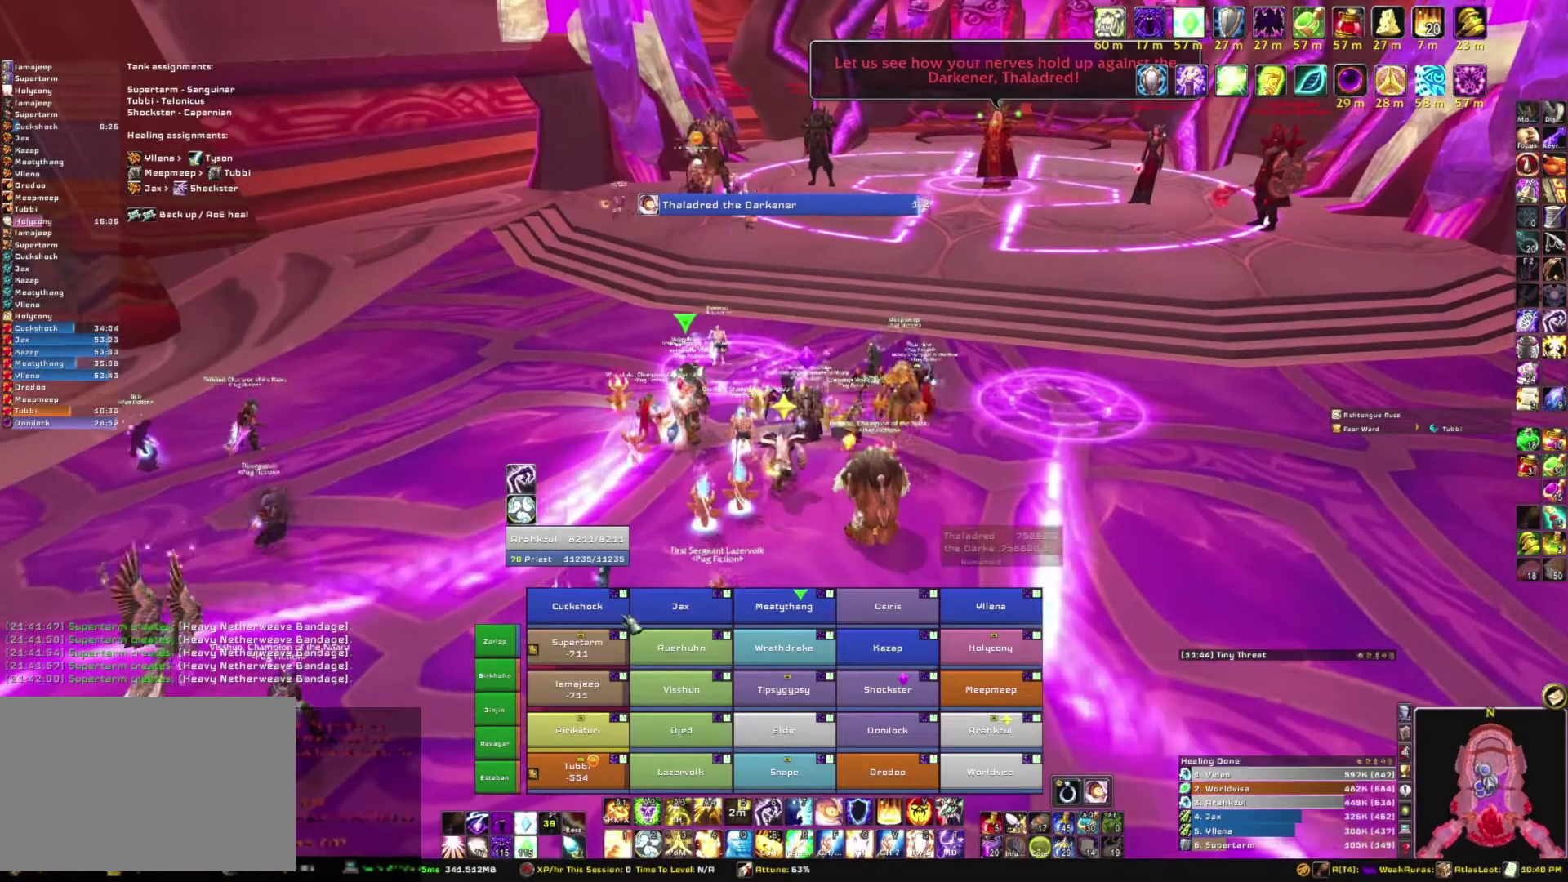
{"keys": [], "mouse": [], "events": [[367, "r", "down"], [501, "r", "up"]]}
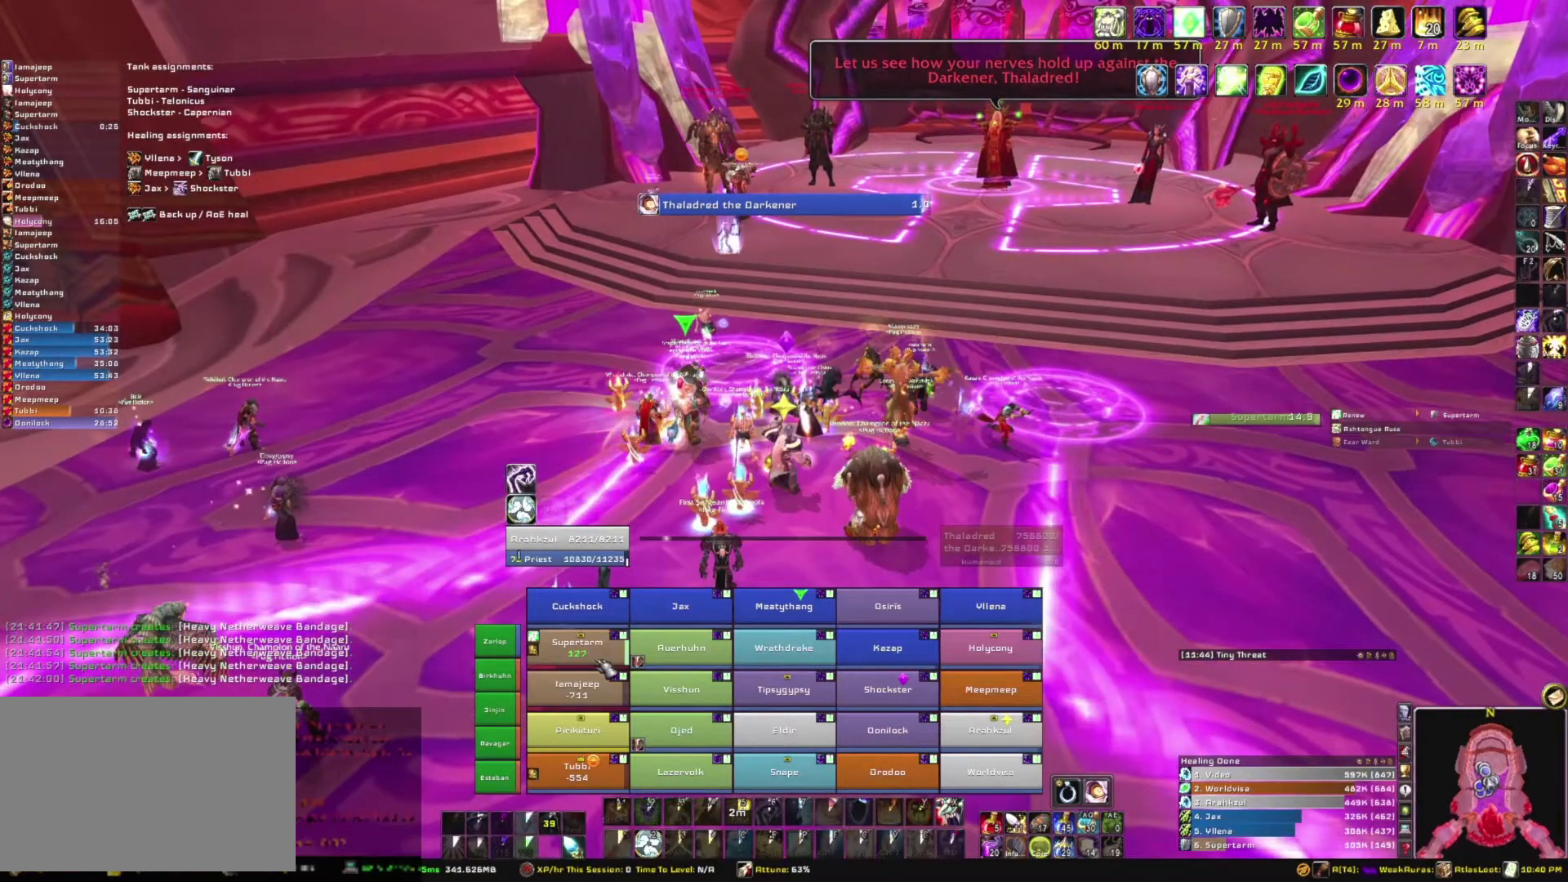
{"keys": [], "mouse": [], "events": []}
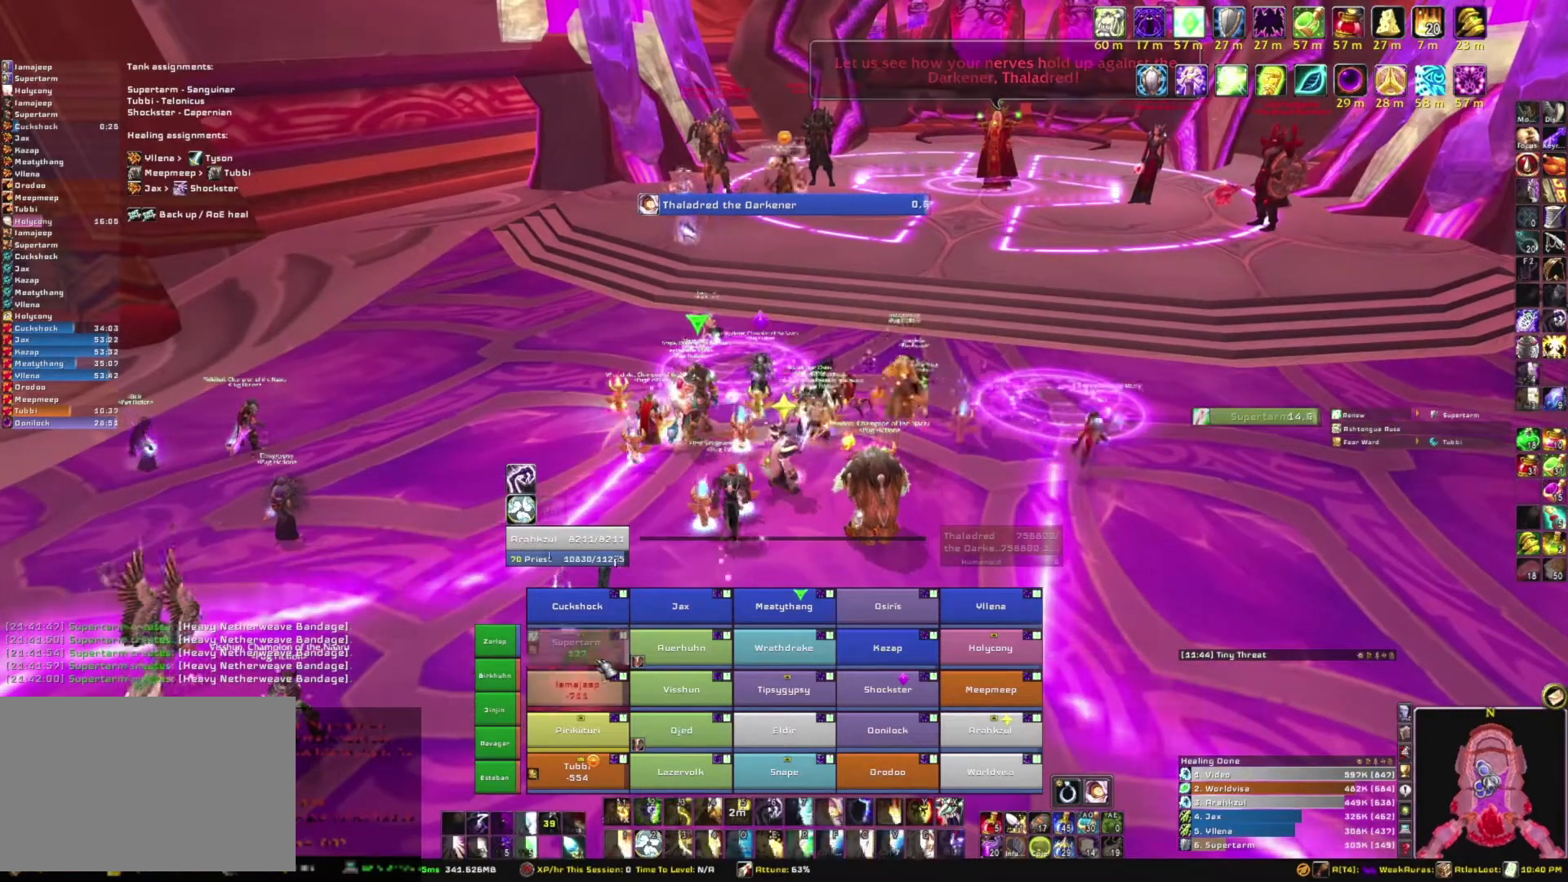
{"keys": [], "mouse": [], "events": []}
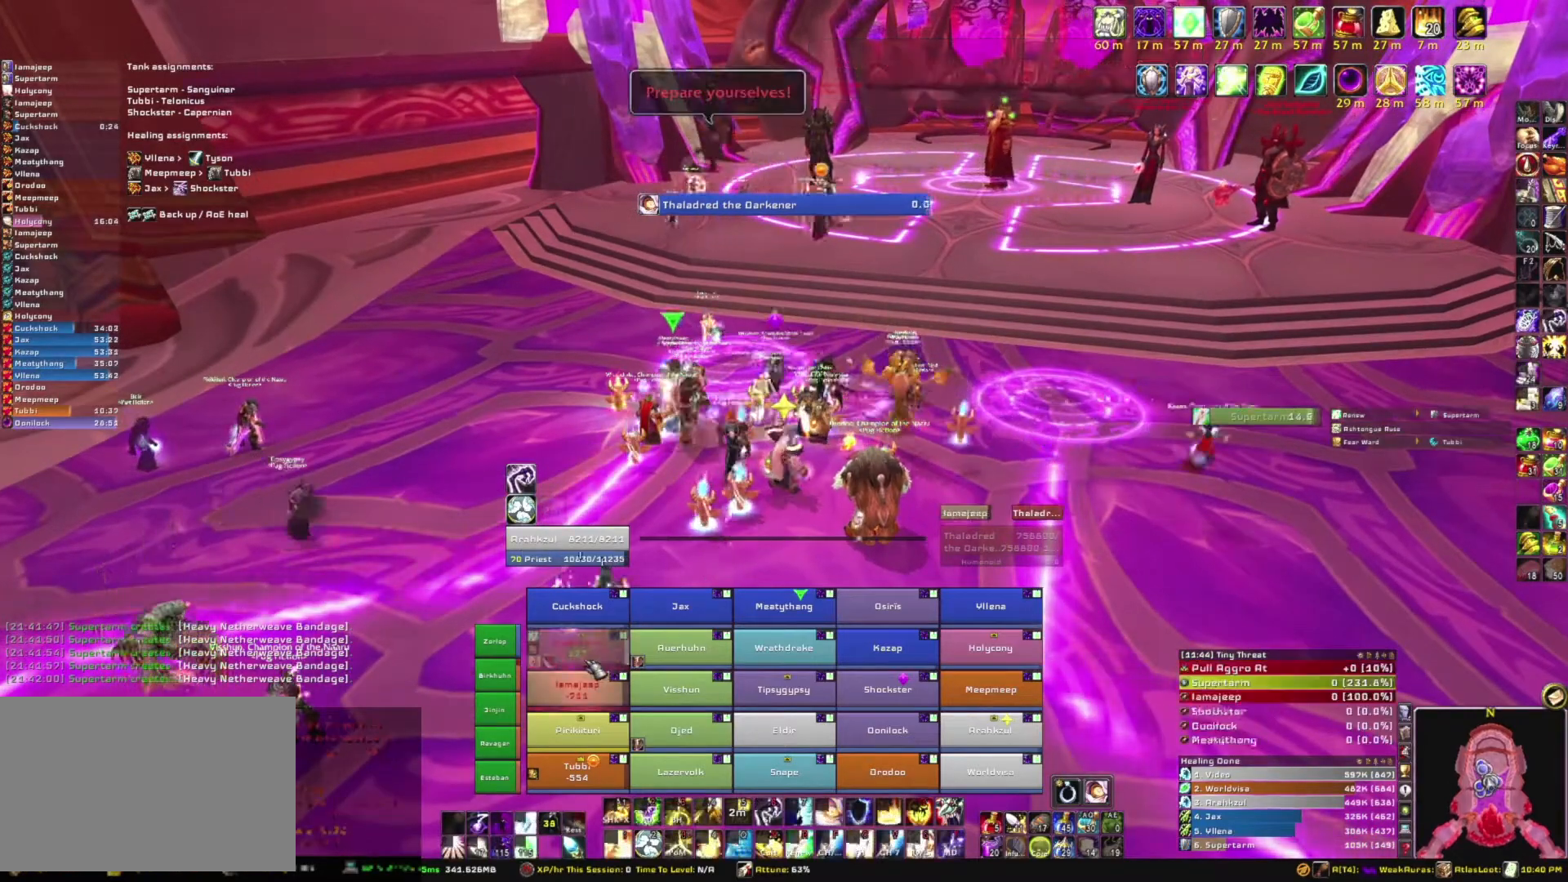
{"keys": ["w"], "mouse": [], "events": [[367, "w", "down"]]}
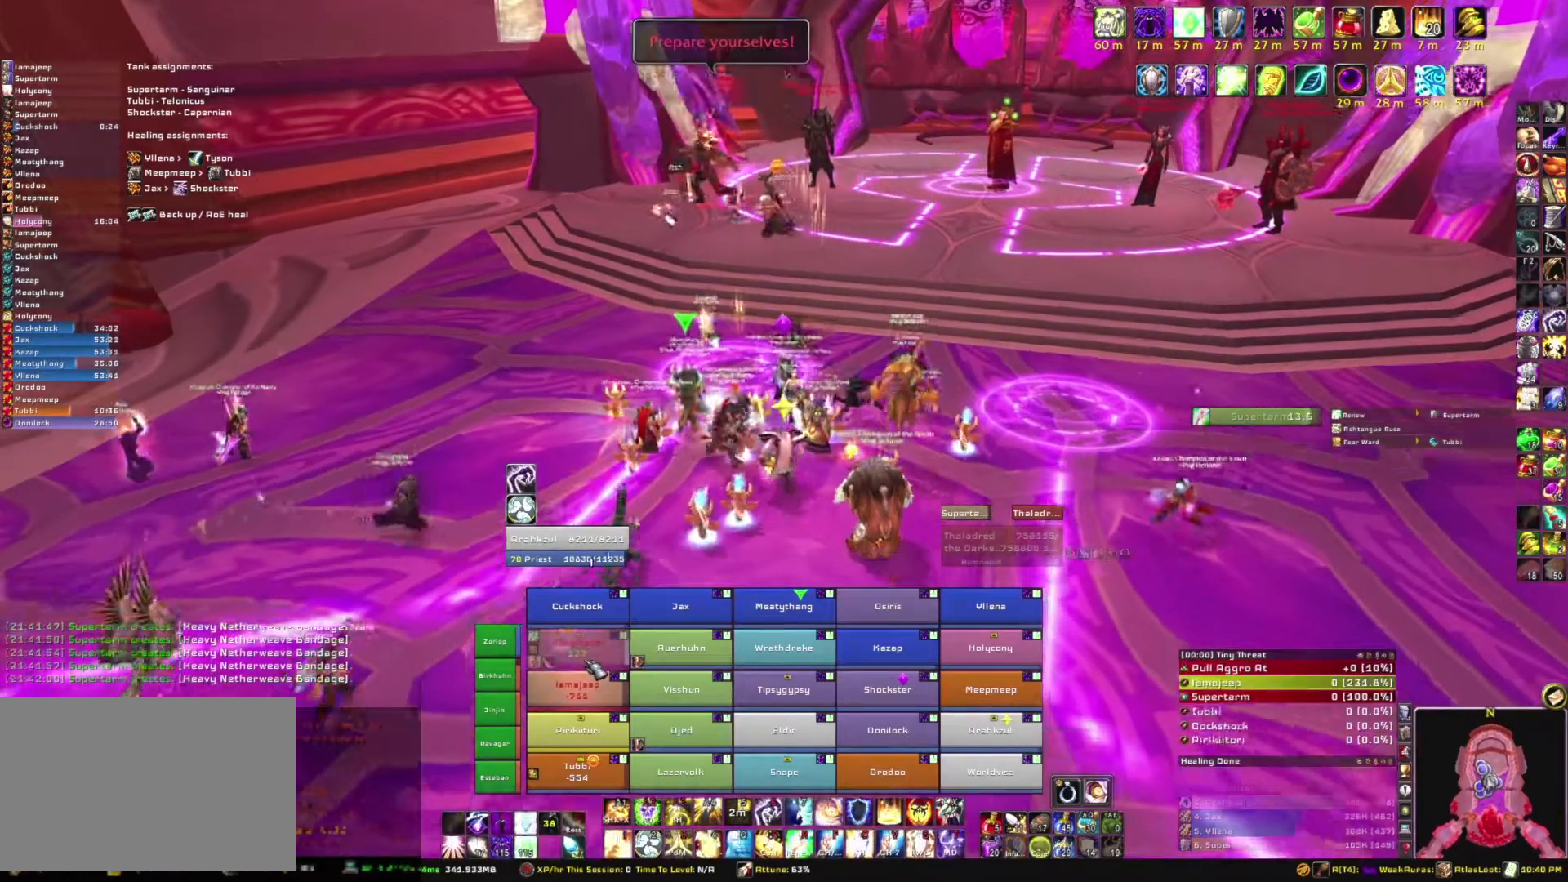
{"keys": ["w"], "mouse": [], "events": []}
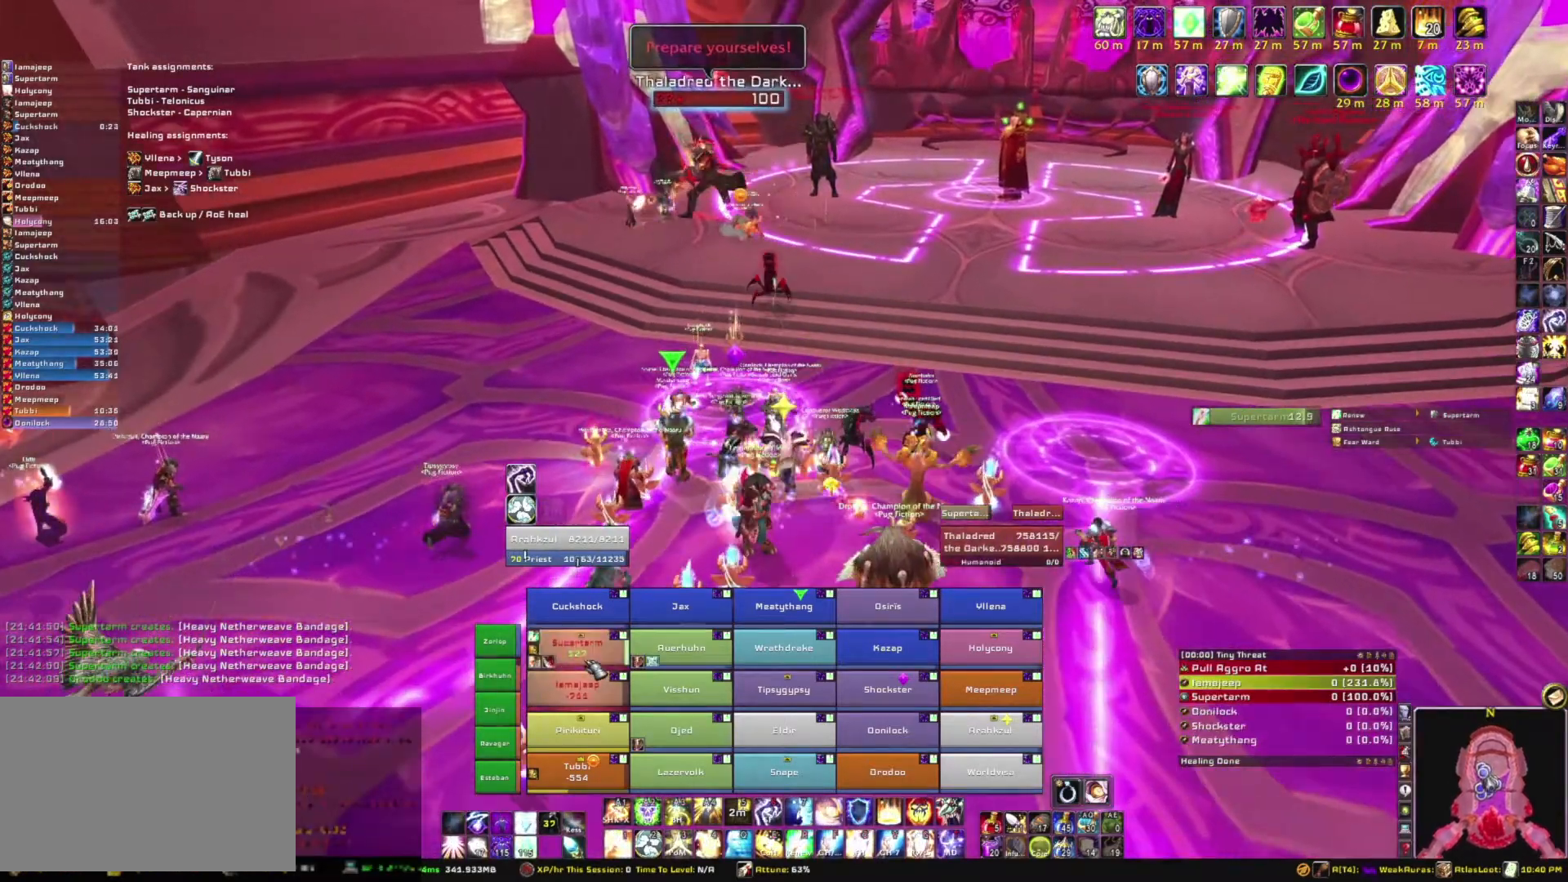
{"keys": [], "mouse": [], "events": [[33, "w", "up"], [200, "3", "down"], [333, "3", "up"]]}
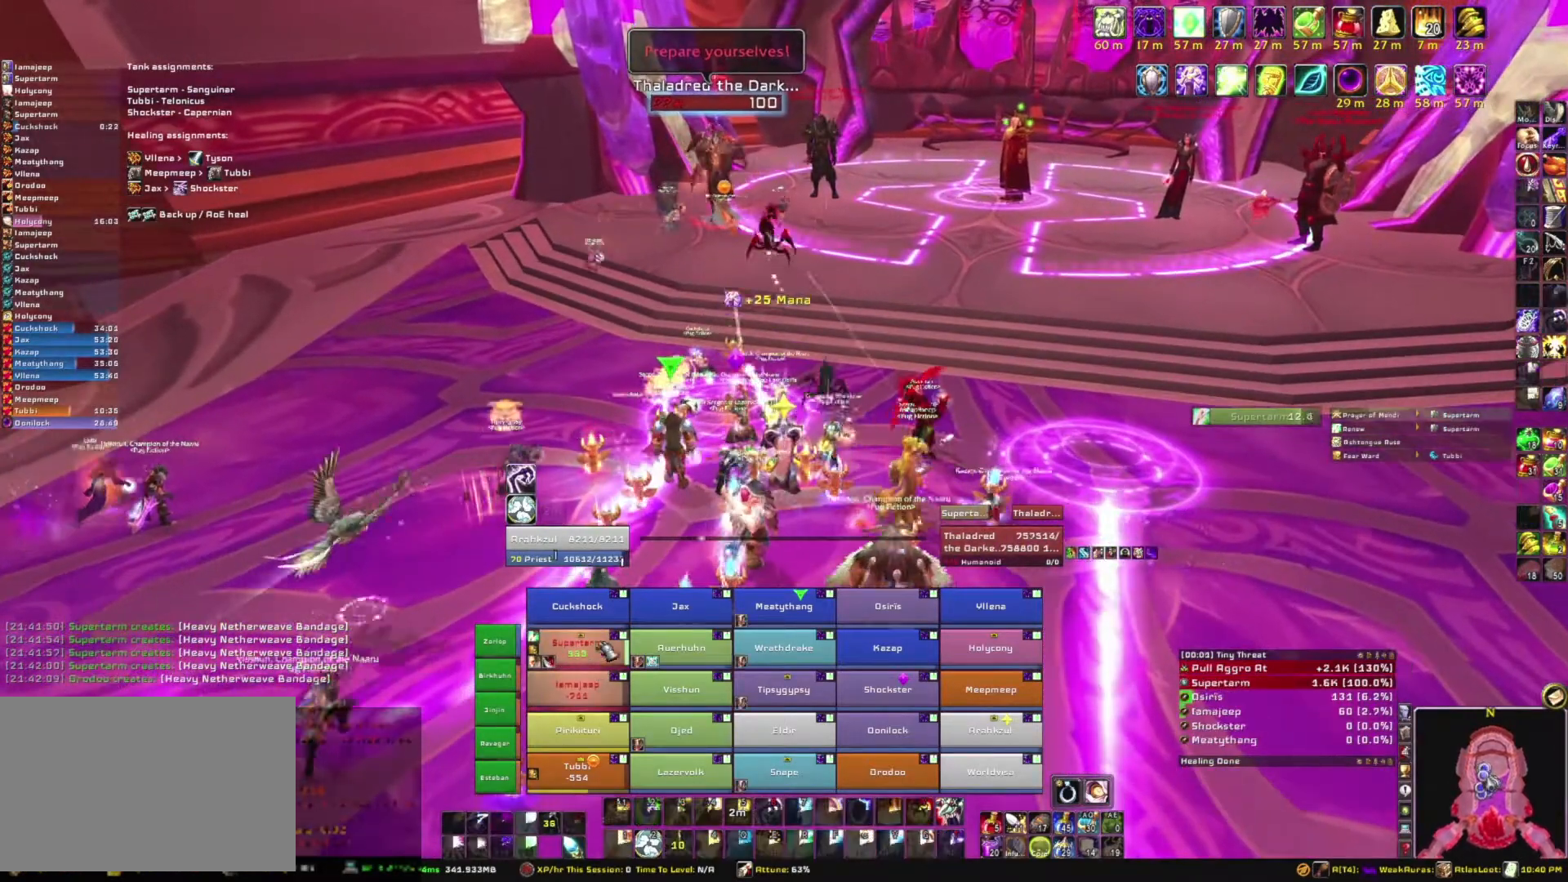
{"keys": ["a"], "mouse": ["right"], "events": [[301, "mouse_right", "down"], [334, "a", "down"]]}
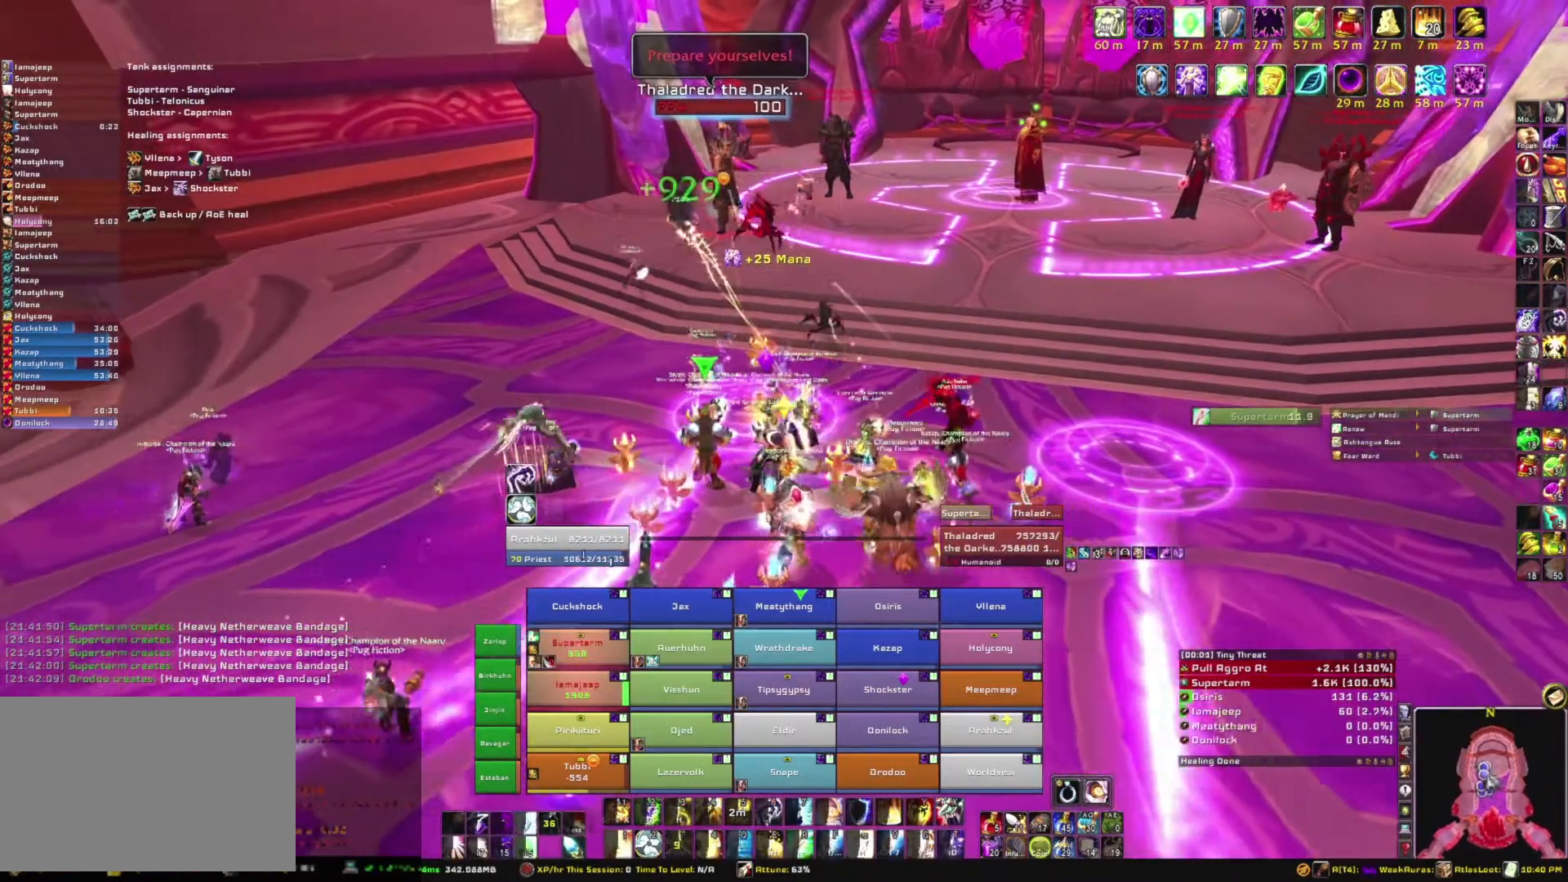
{"keys": ["s"], "mouse": ["right"], "events": [[200, "s", "down"], [267, "a", "up"]]}
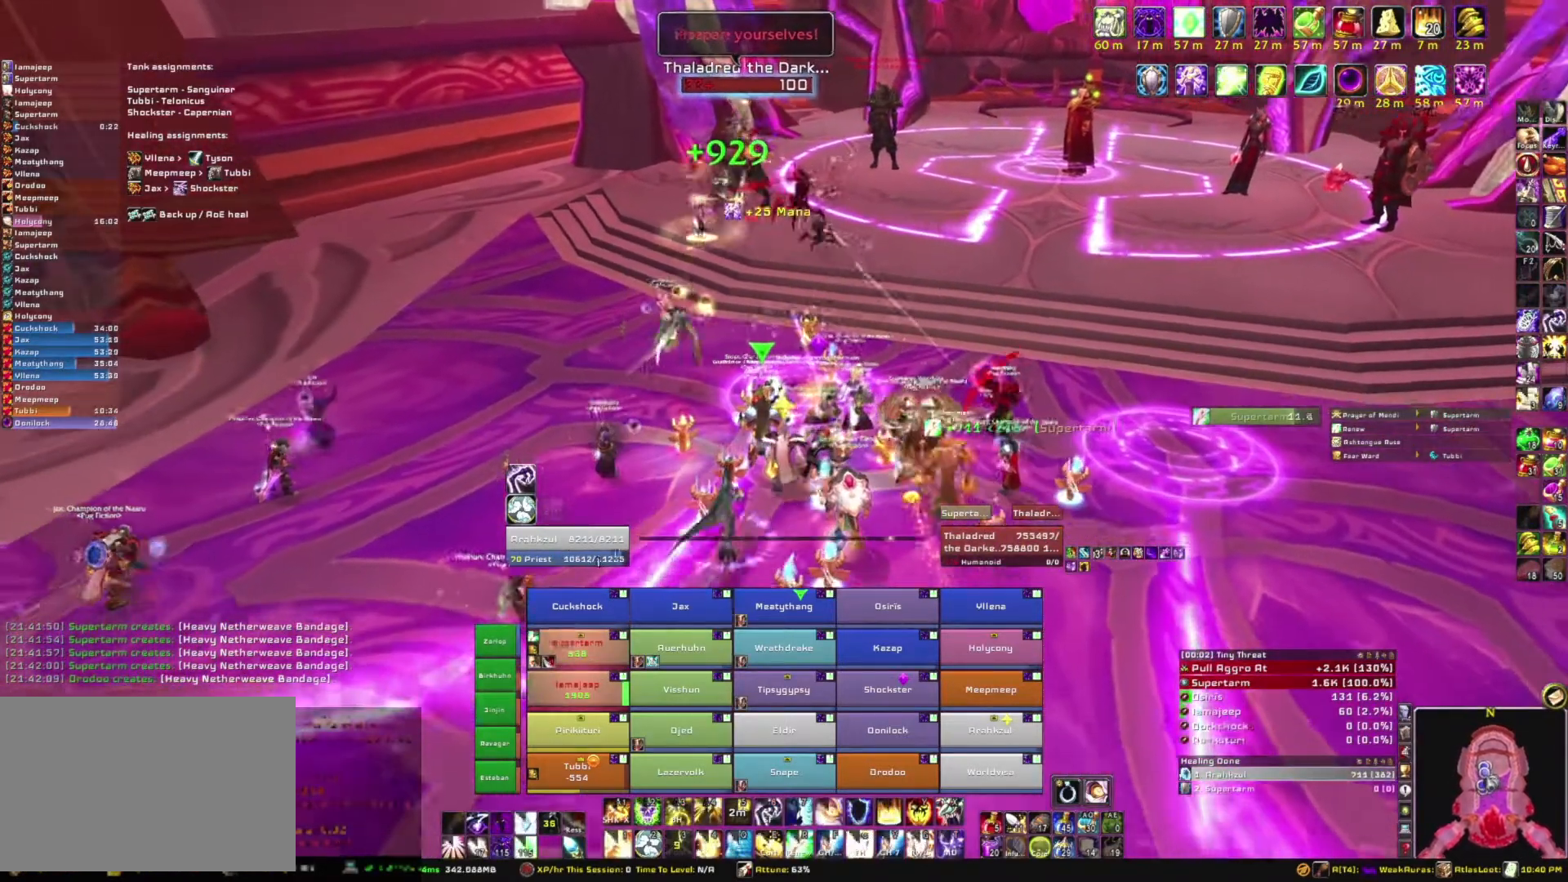
{"keys": ["a", "s"], "mouse": ["right"], "events": [[467, "a", "down"]]}
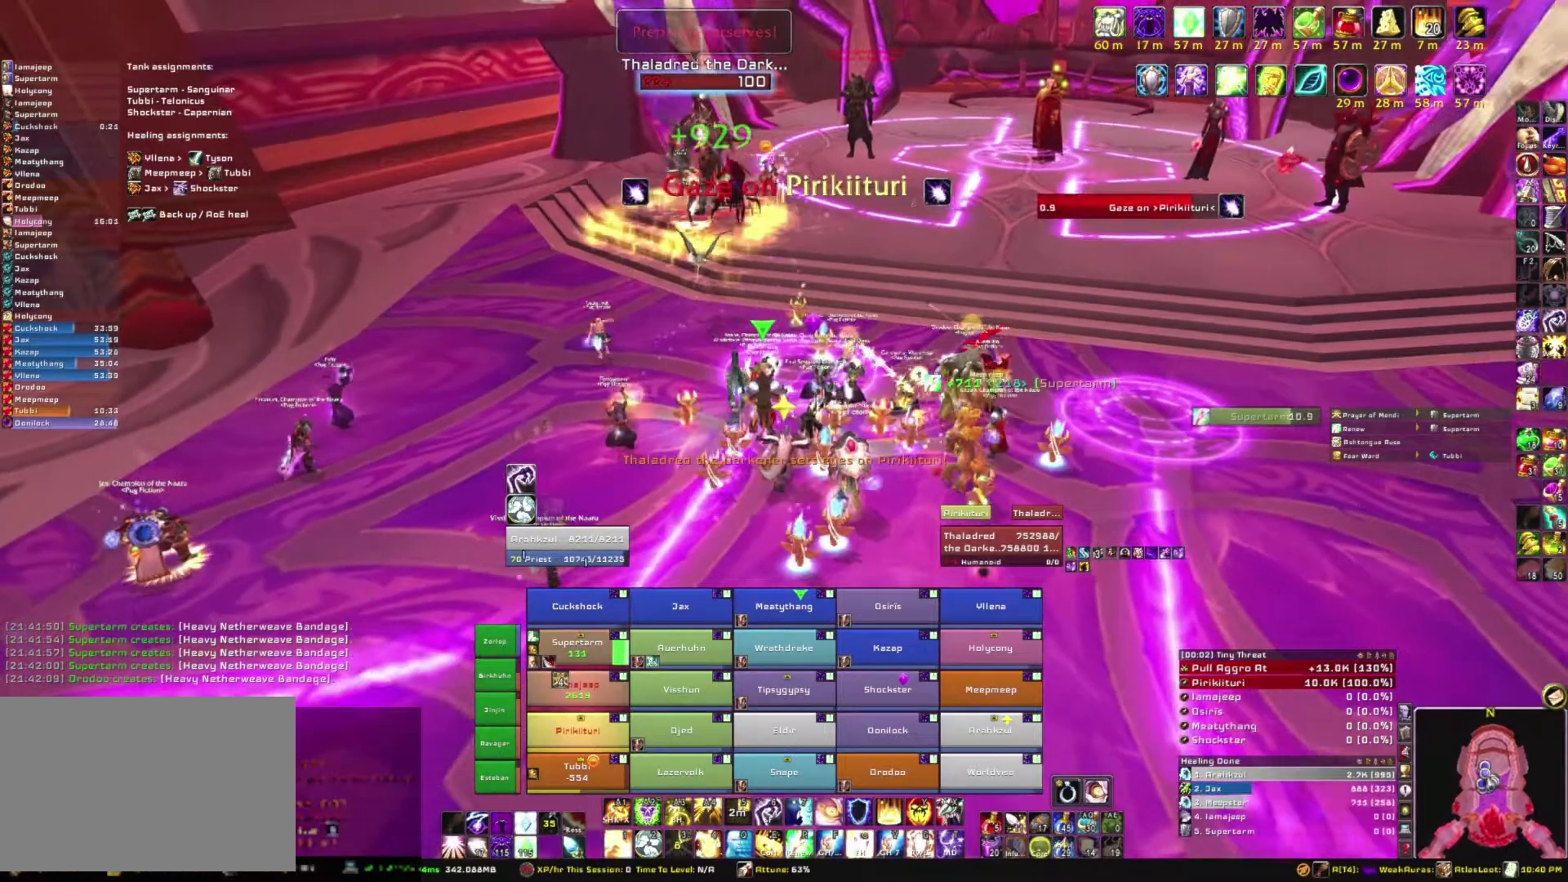
{"keys": ["s"], "mouse": [], "events": [[300, "a", "up"], [300, "mouse_right", "up"]]}
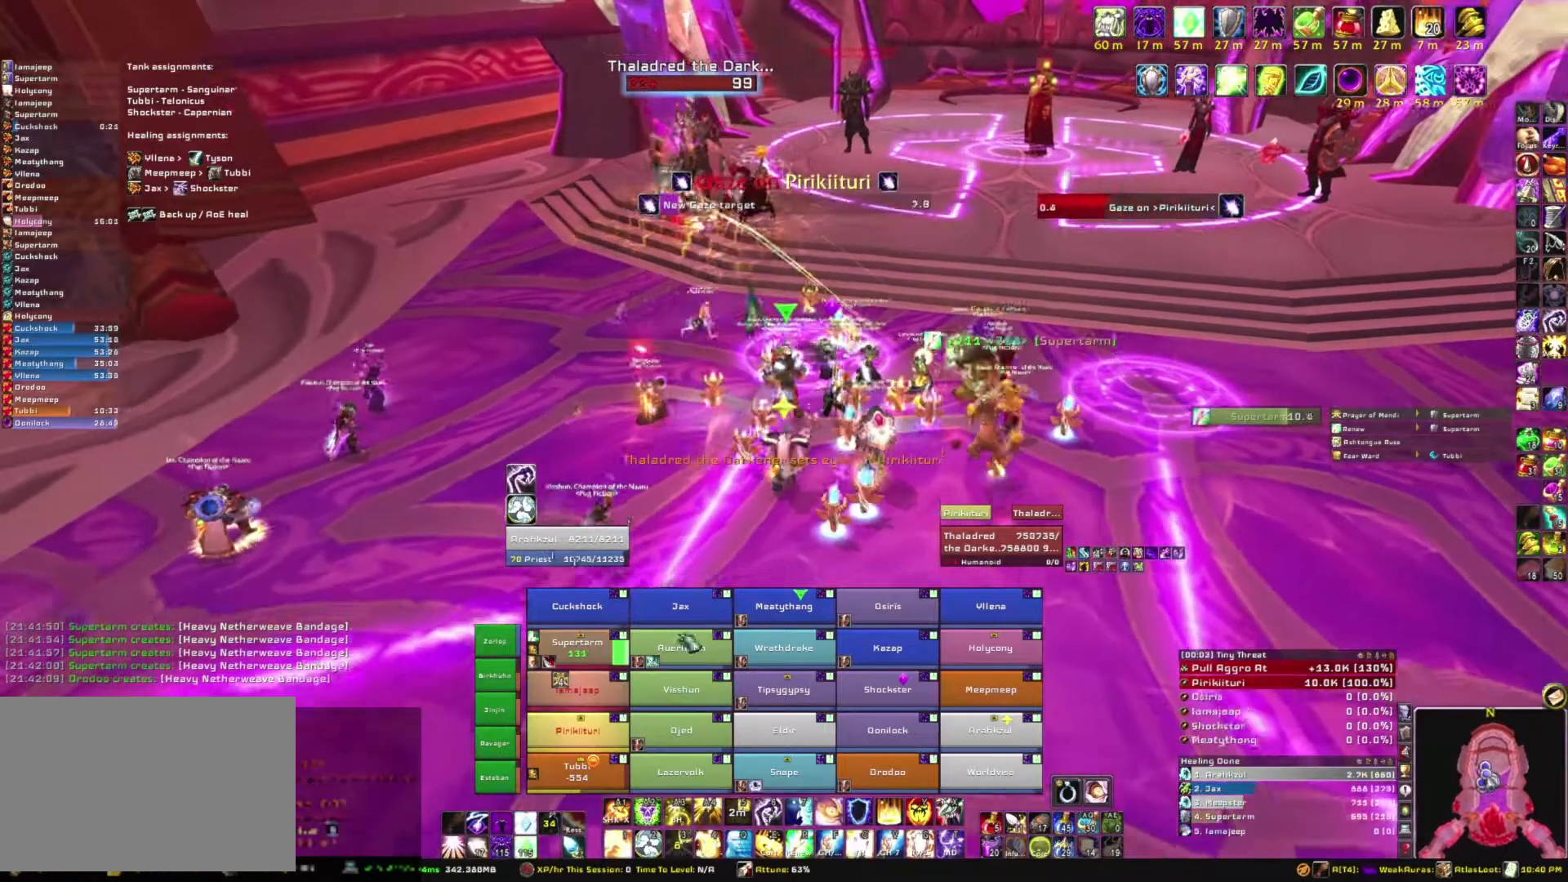
{"keys": ["s"], "mouse": [], "events": []}
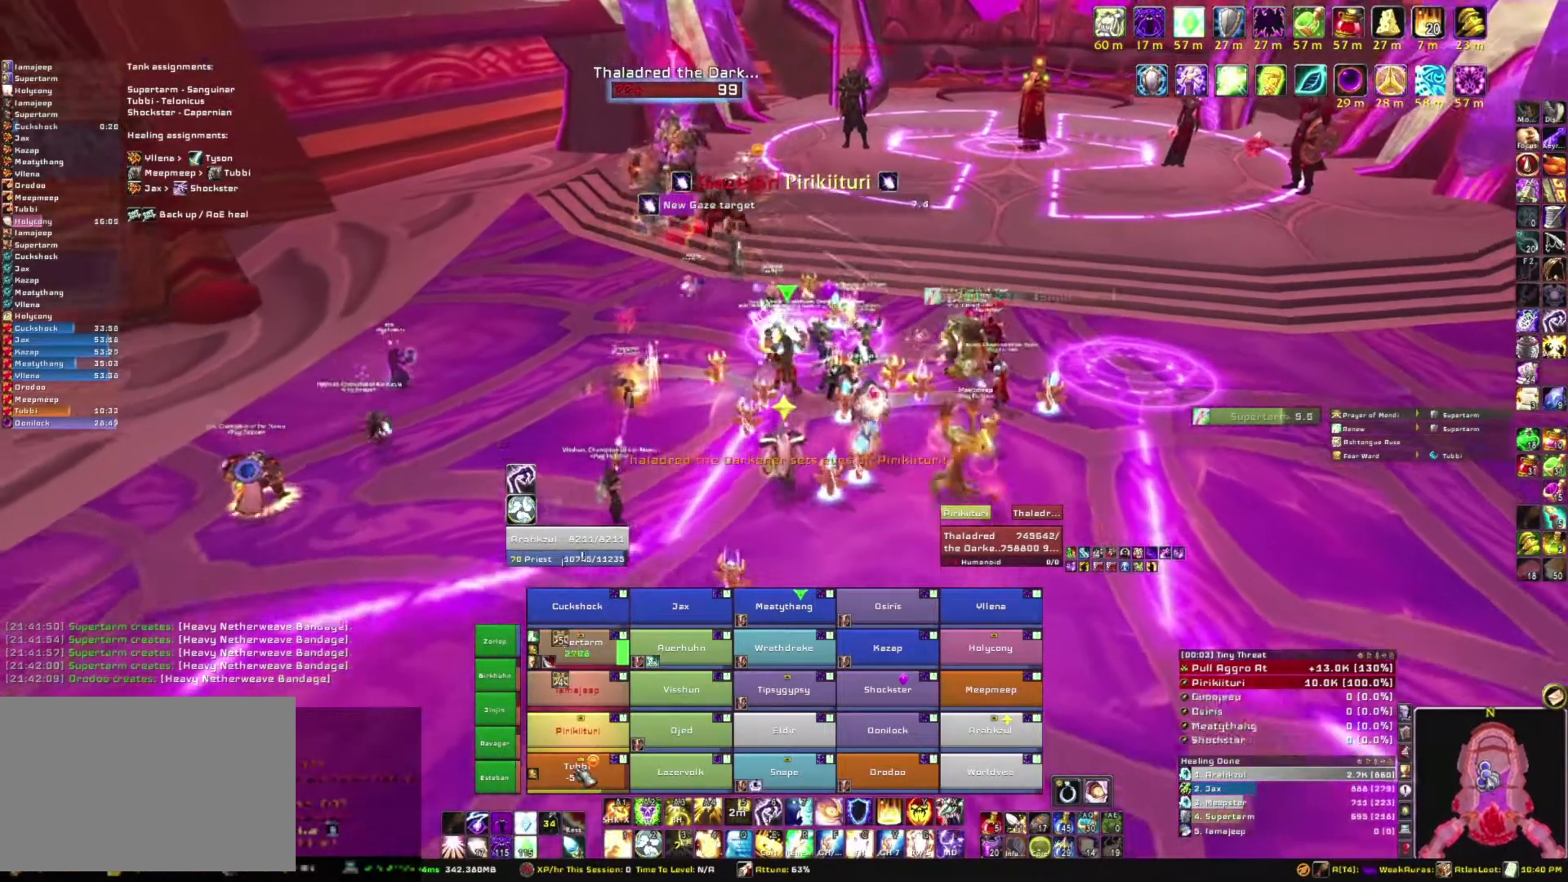
{"keys": ["s"], "mouse": [], "events": []}
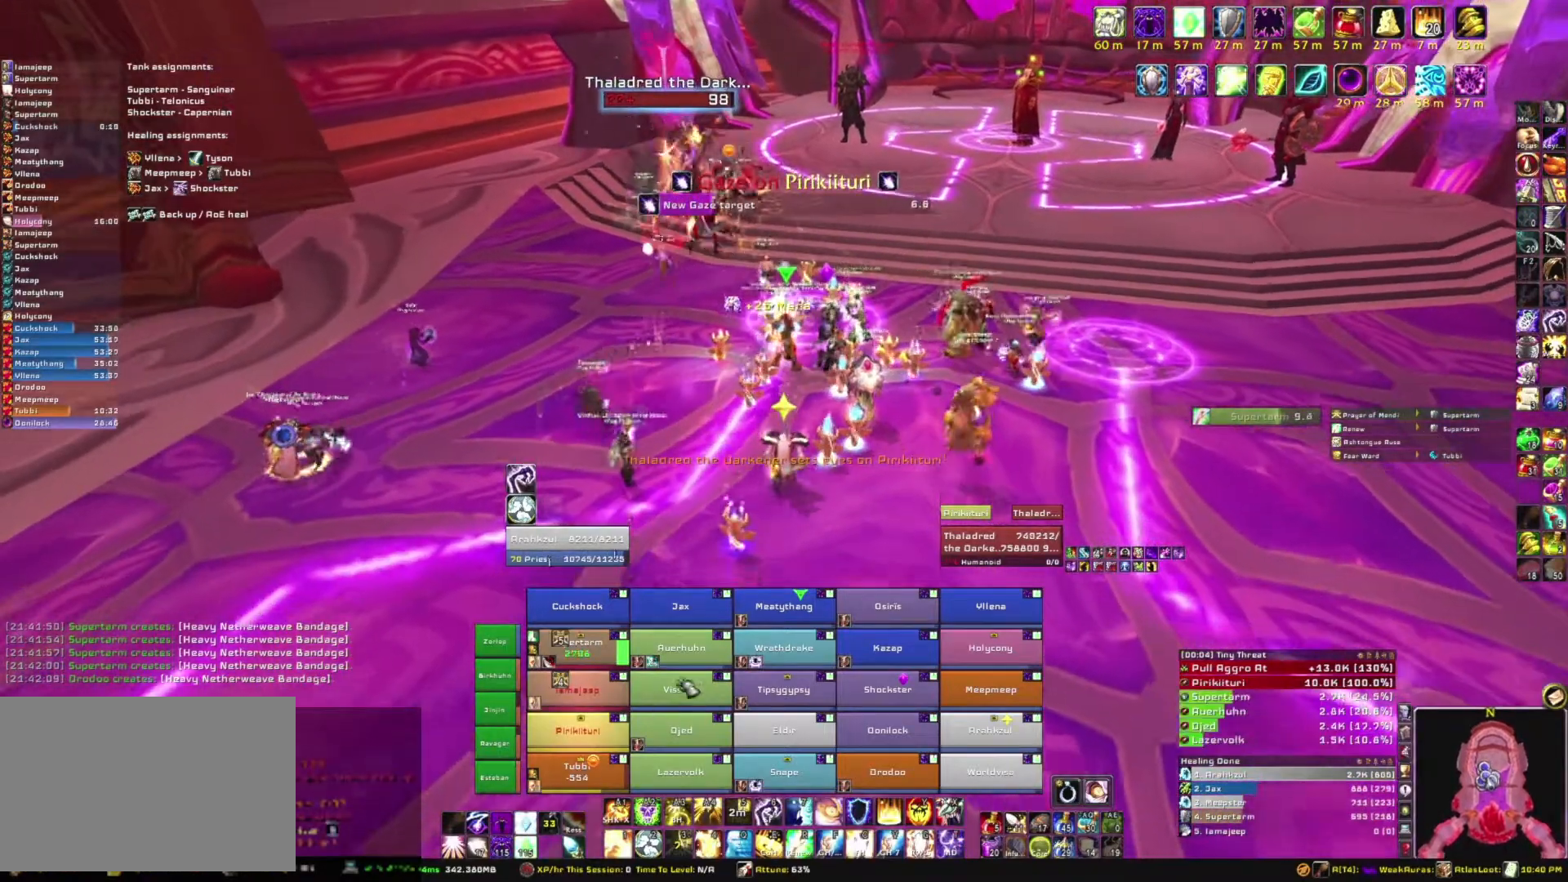
{"keys": ["s"], "mouse": [], "events": []}
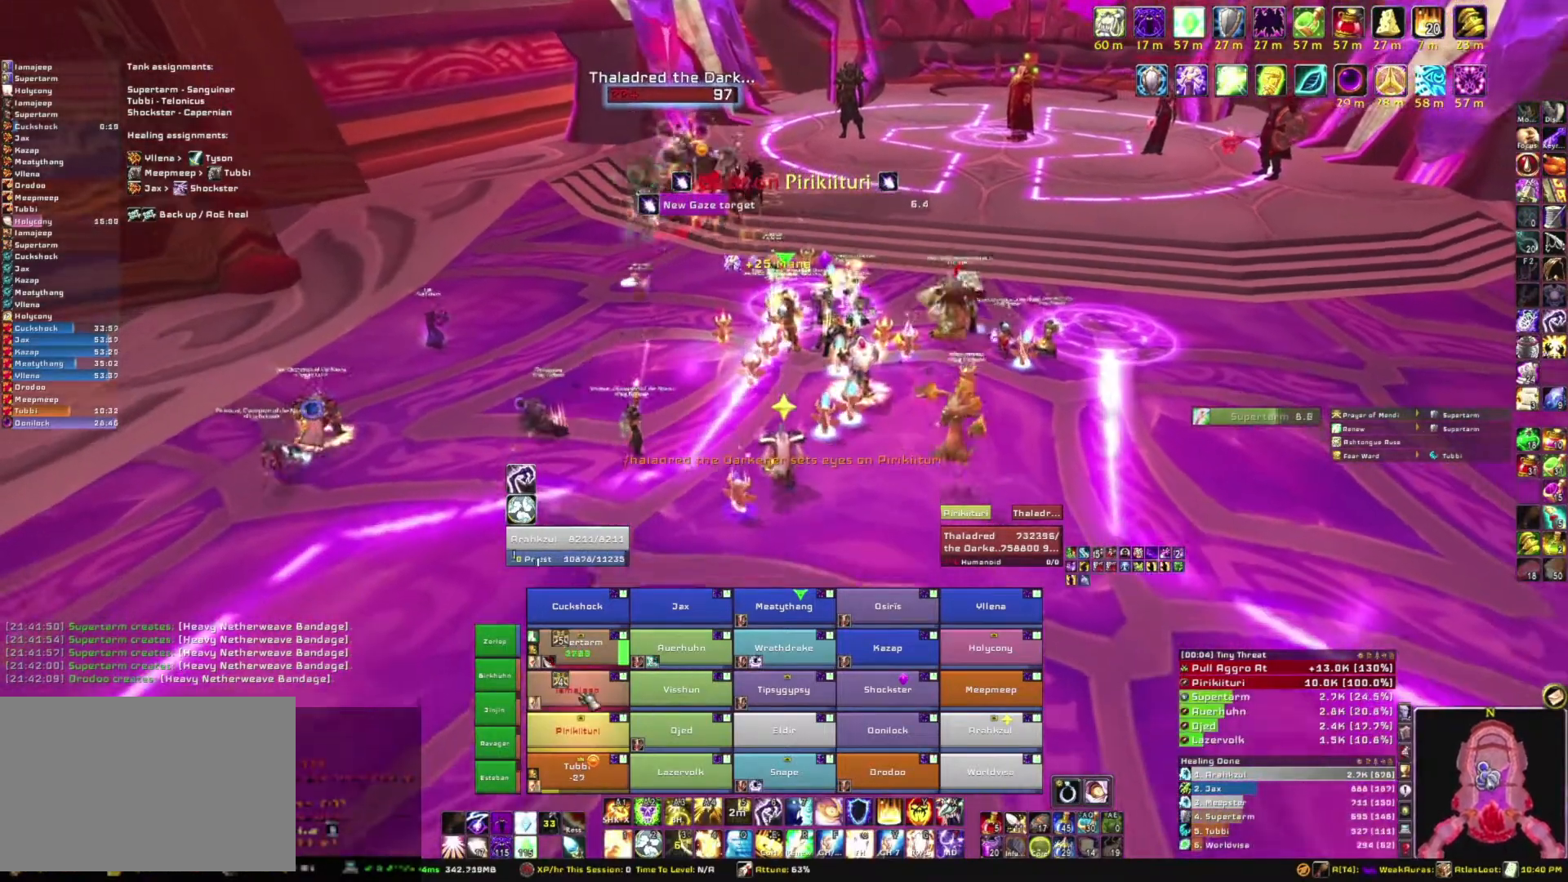
{"keys": ["s"], "mouse": [], "events": []}
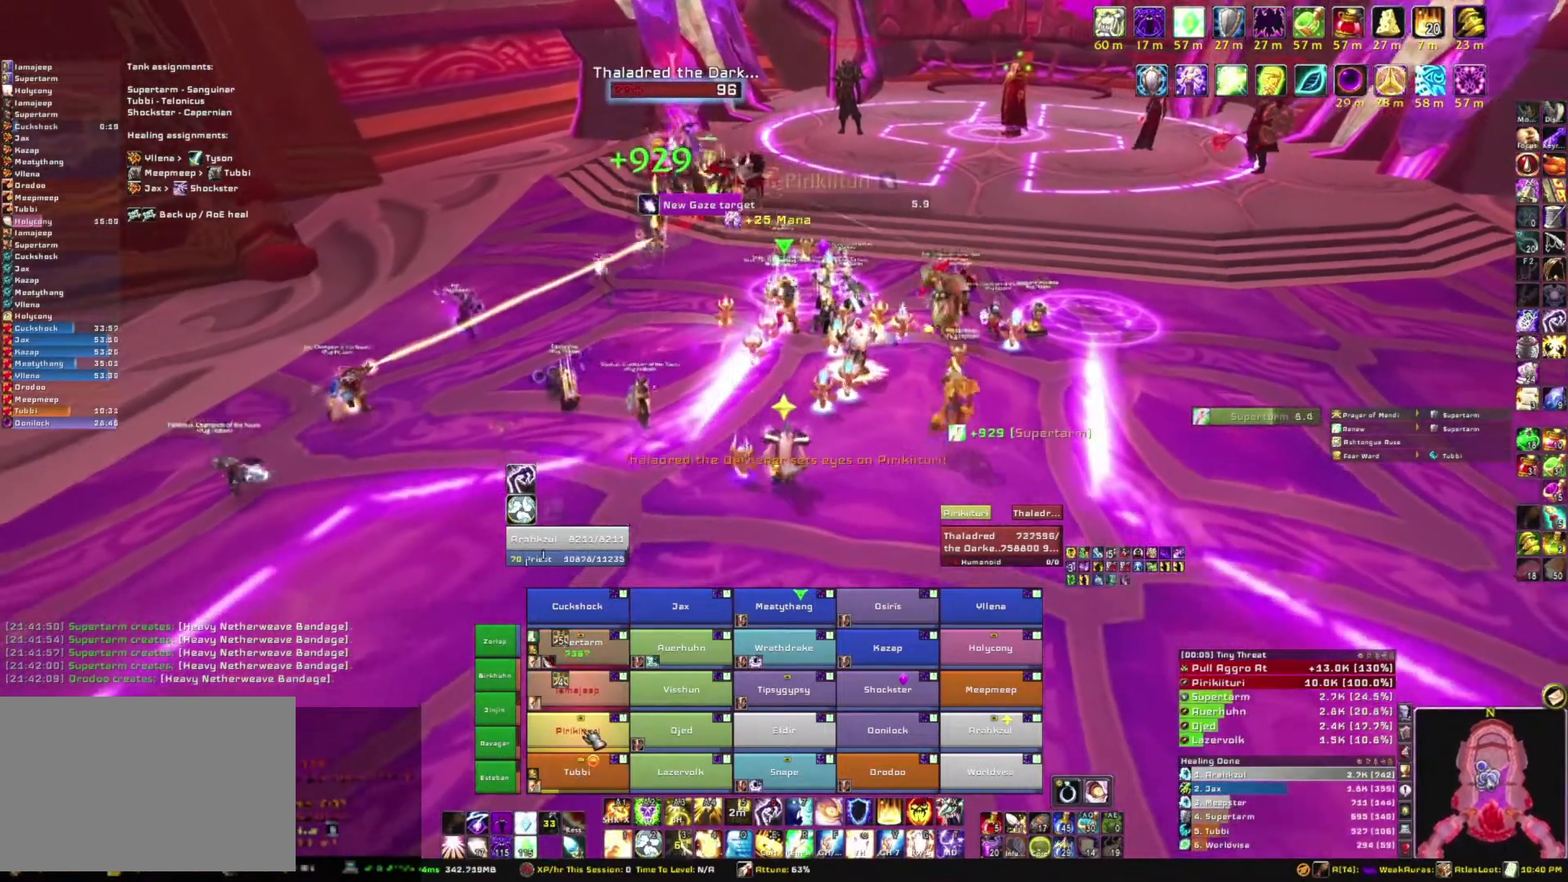
{"keys": ["s"], "mouse": [], "events": []}